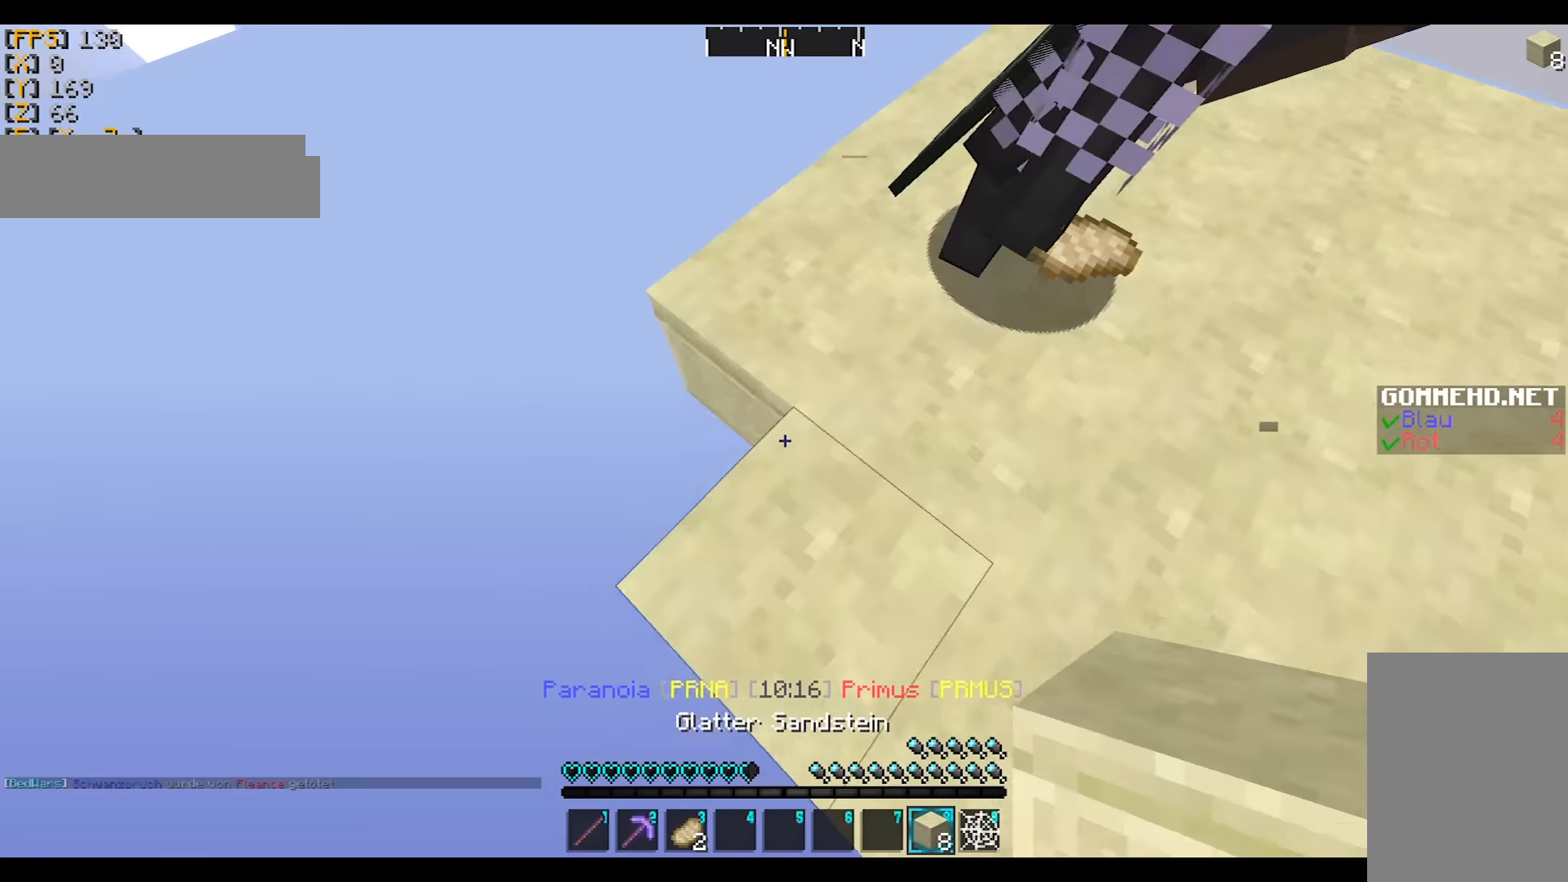
Gameplay with keyboard and mouse; each line is a JSON object with the keys and mouse buttons held at the frame after it. "events" lists presses ("down") and releases ("up") of "a", "d", "s", "w", "mouse_left" and "mouse_right" between this image and that frame as [ms after this image, input, new state], when the widget could be followed in between. "mouse_left", "mouse_right" = the "left", "right" buttons of the "mouse" list. No other keys are recorded. Fast repeated clicks can show as one long hold. Mouse movement is not recorded.
{"keys": ["w"], "mouse": [], "events": [[34, "s", "up"], [200, "a", "up"], [200, "mouse_right", "down"], [301, "mouse_right", "up"], [401, "w", "down"]]}
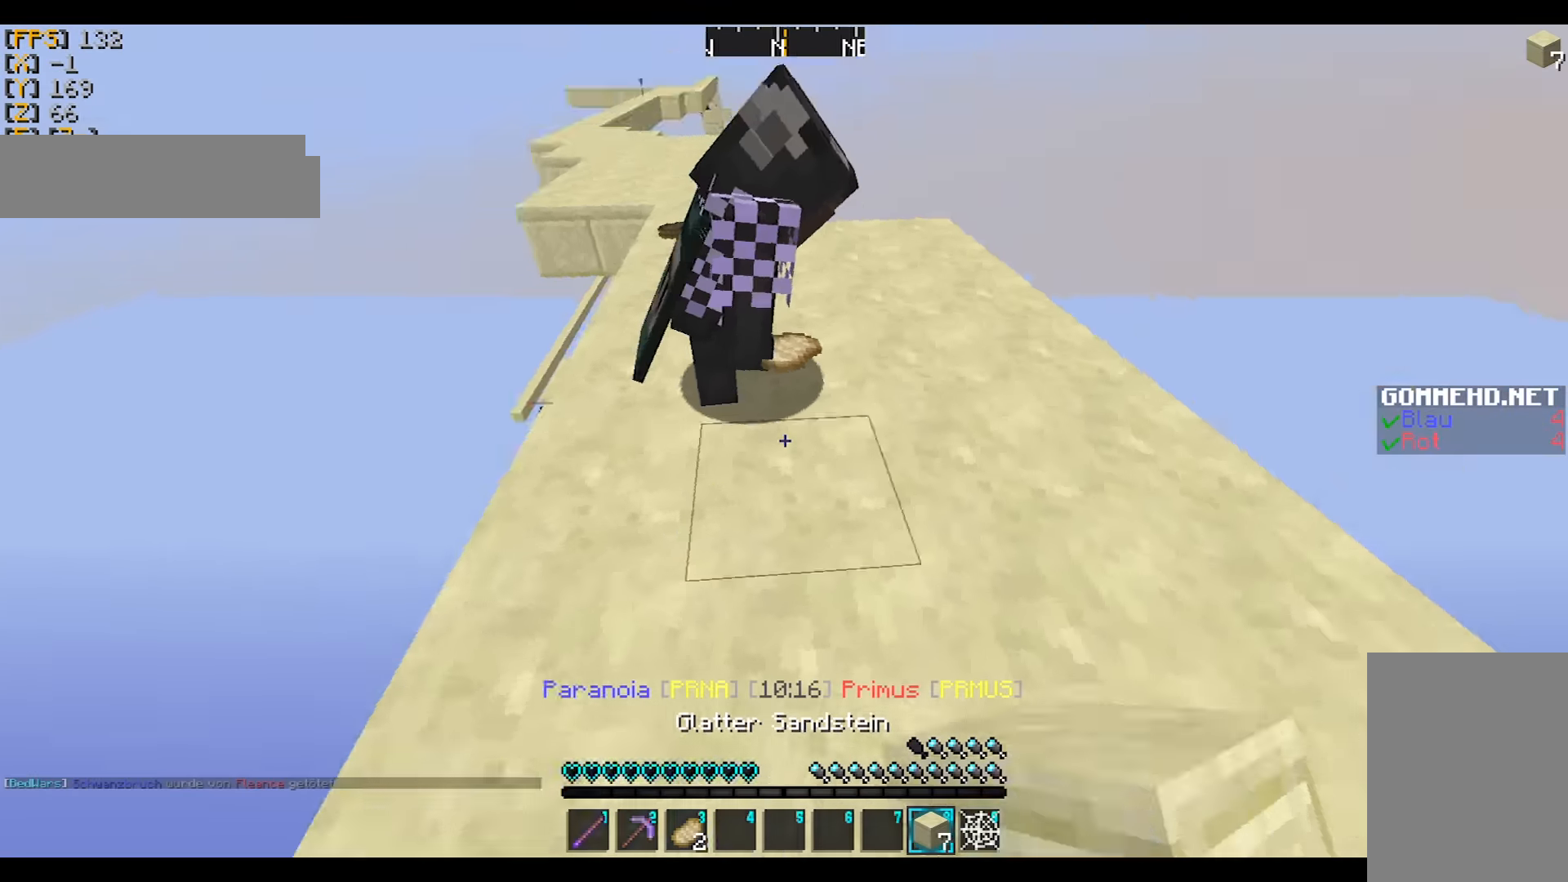
{"keys": [], "mouse": [], "events": [[267, "w", "up"]]}
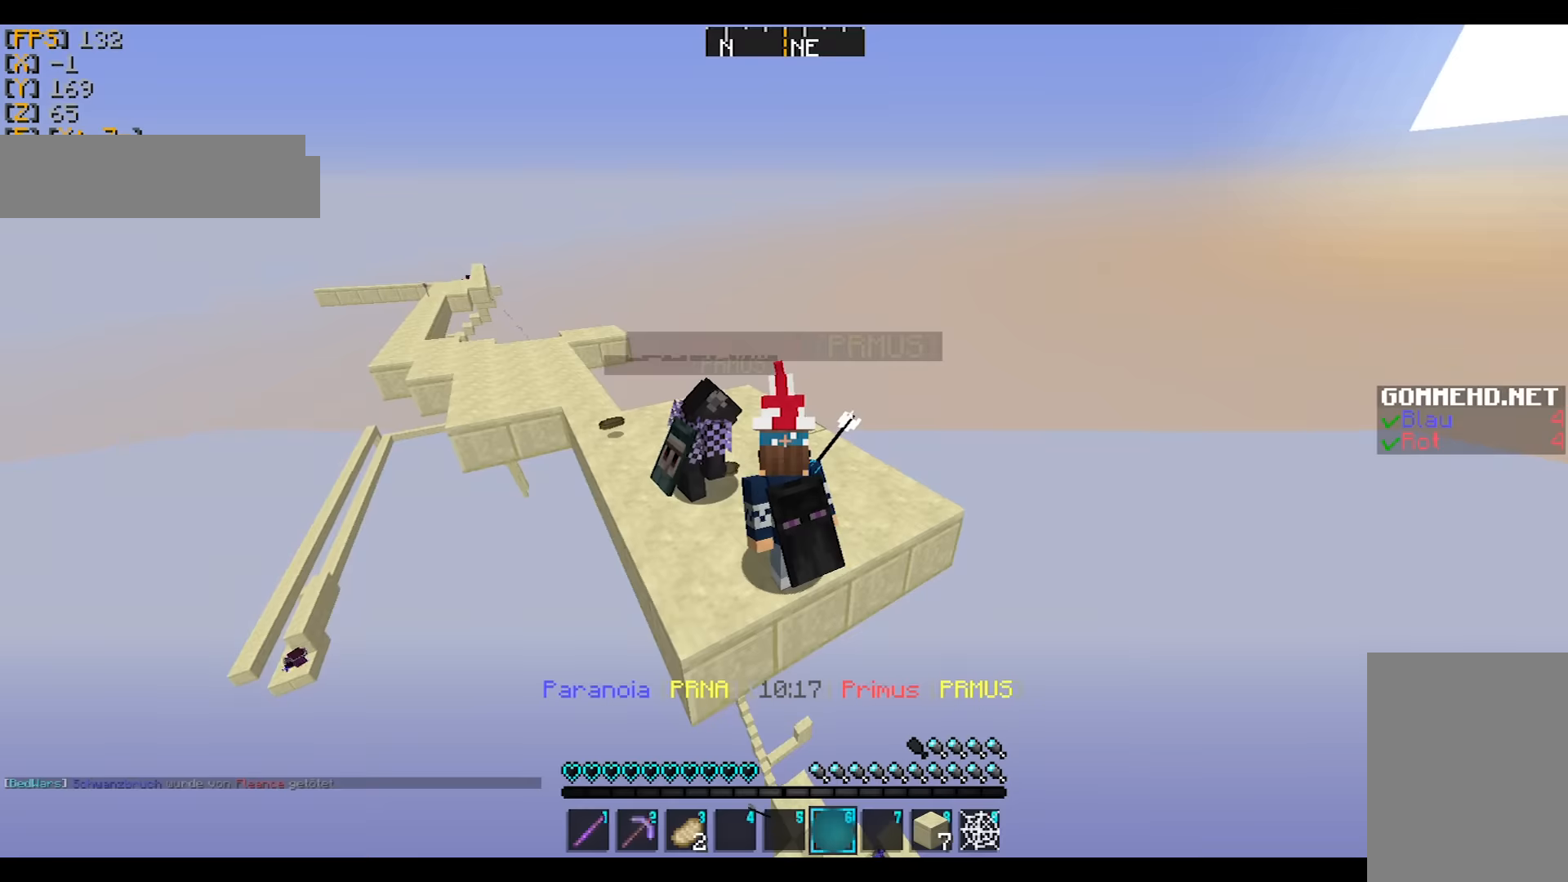
{"keys": [], "mouse": [], "events": [[300, "mouse_left", "down"], [300, "mouse_right", "down"], [400, "mouse_left", "up"], [400, "mouse_right", "up"]]}
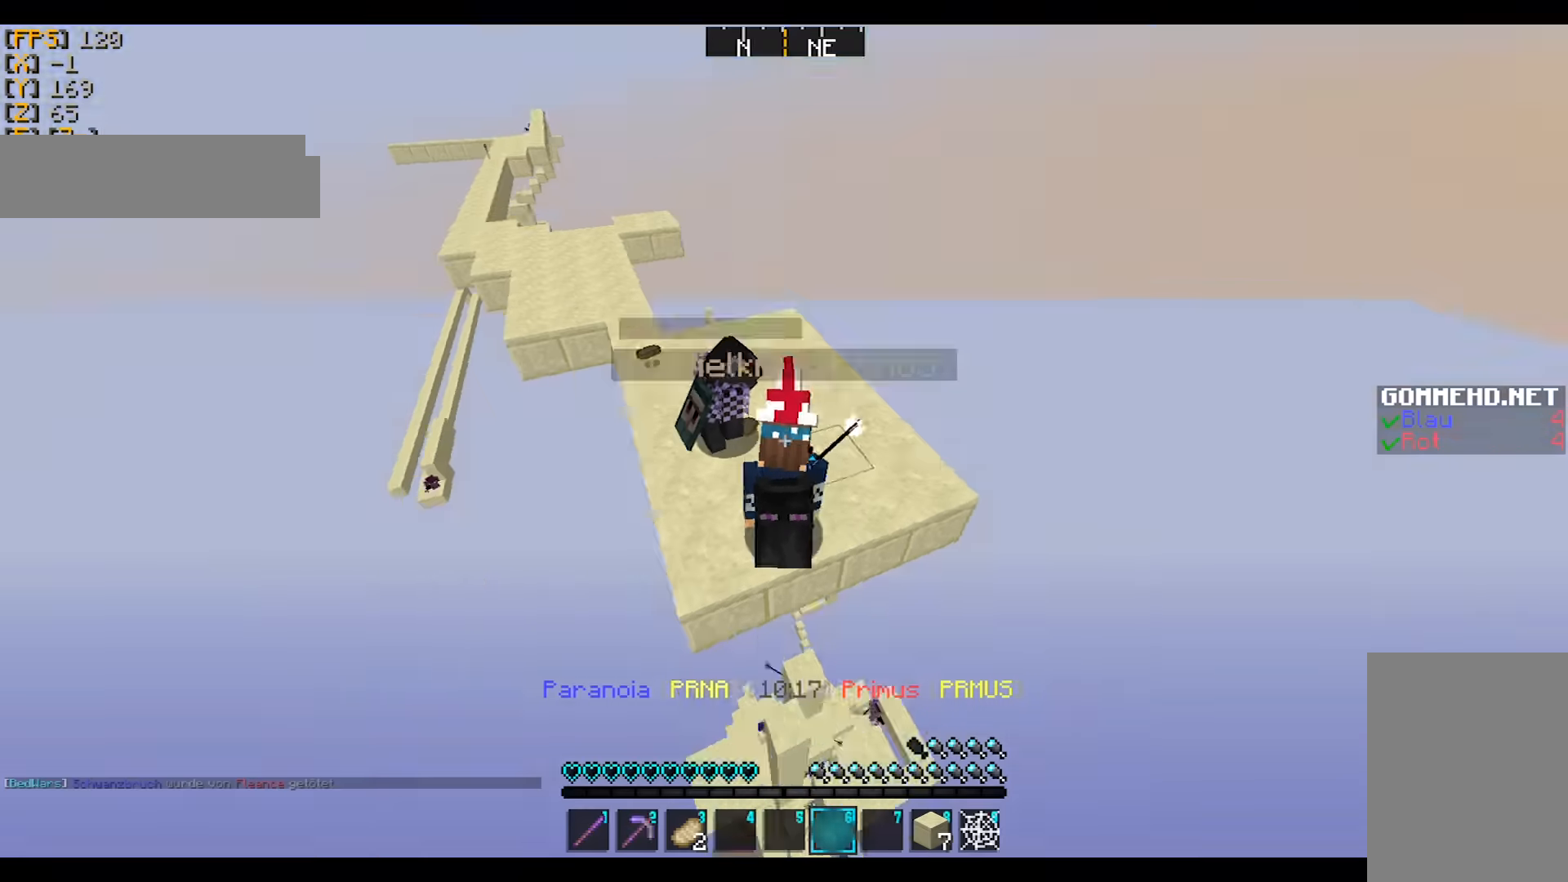
{"keys": ["w"], "mouse": [], "events": [[434, "w", "down"]]}
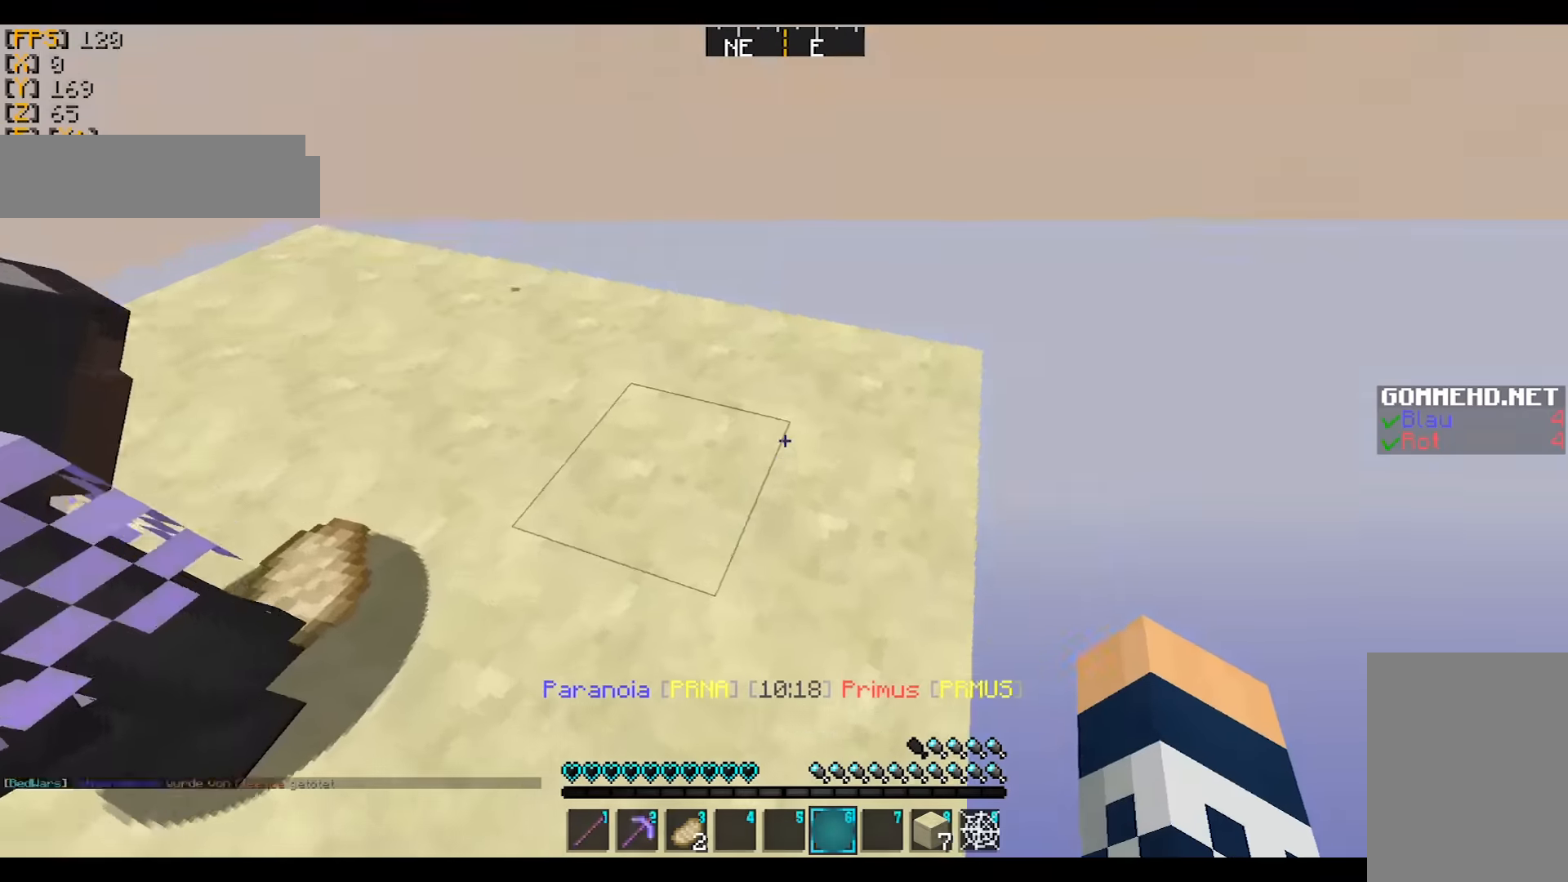
{"keys": ["a", "w"], "mouse": [], "events": [[434, "a", "down"]]}
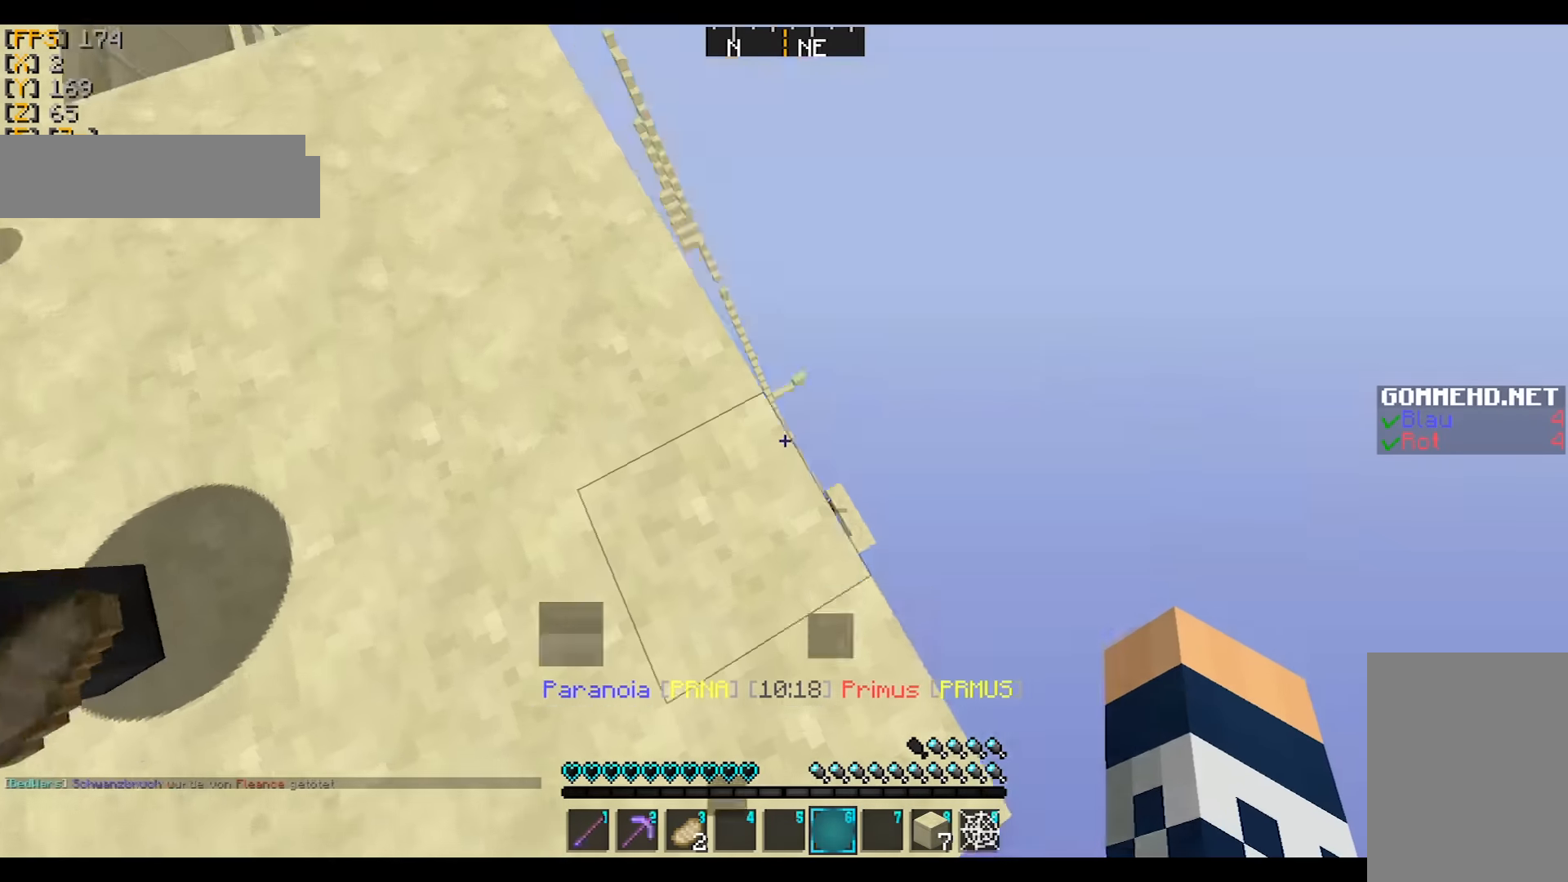
{"keys": ["w"], "mouse": ["left", "right"], "events": [[200, "a", "up"], [467, "mouse_left", "down"], [467, "mouse_right", "down"]]}
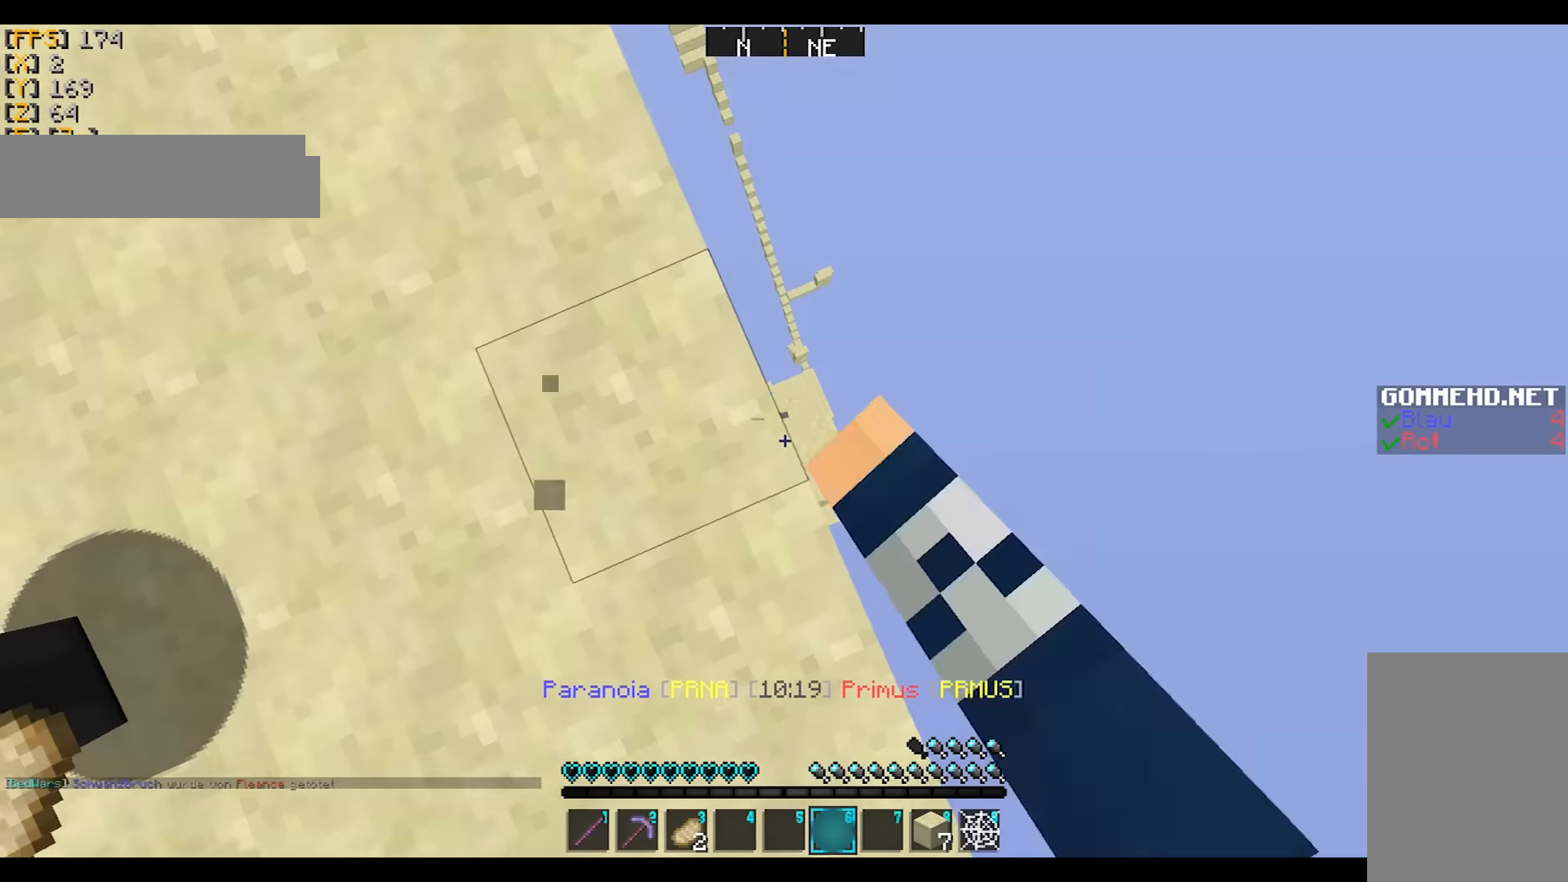
{"keys": ["a", "w"], "mouse": [], "events": [[33, "a", "down"], [33, "mouse_left", "up"], [33, "mouse_right", "up"]]}
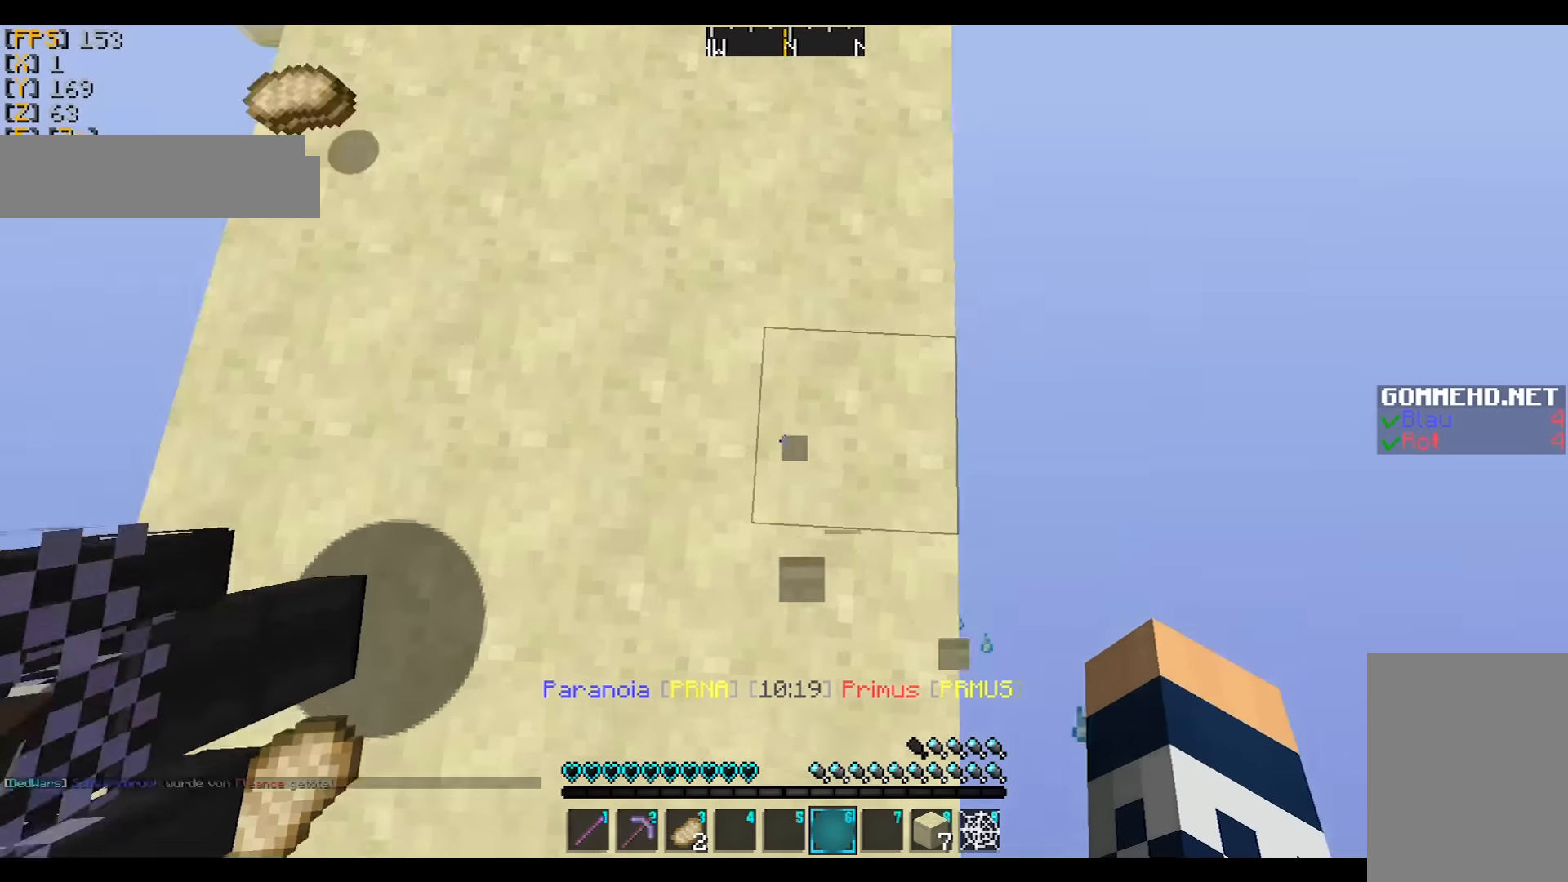
{"keys": ["w"], "mouse": [], "events": [[234, "a", "up"]]}
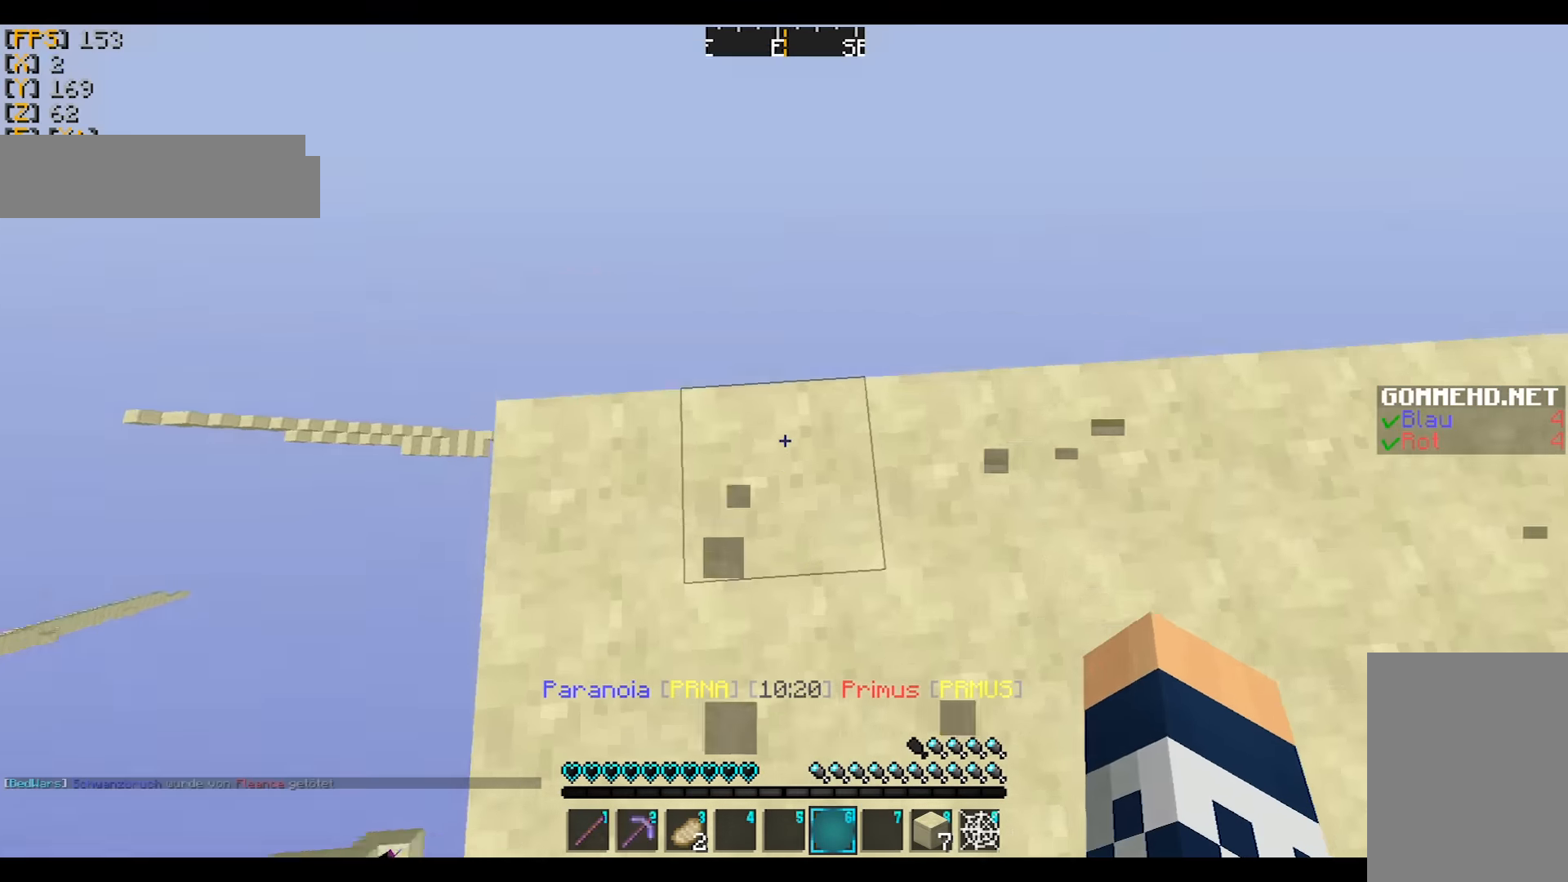
{"keys": ["a", "w"], "mouse": [], "events": [[100, "a", "down"]]}
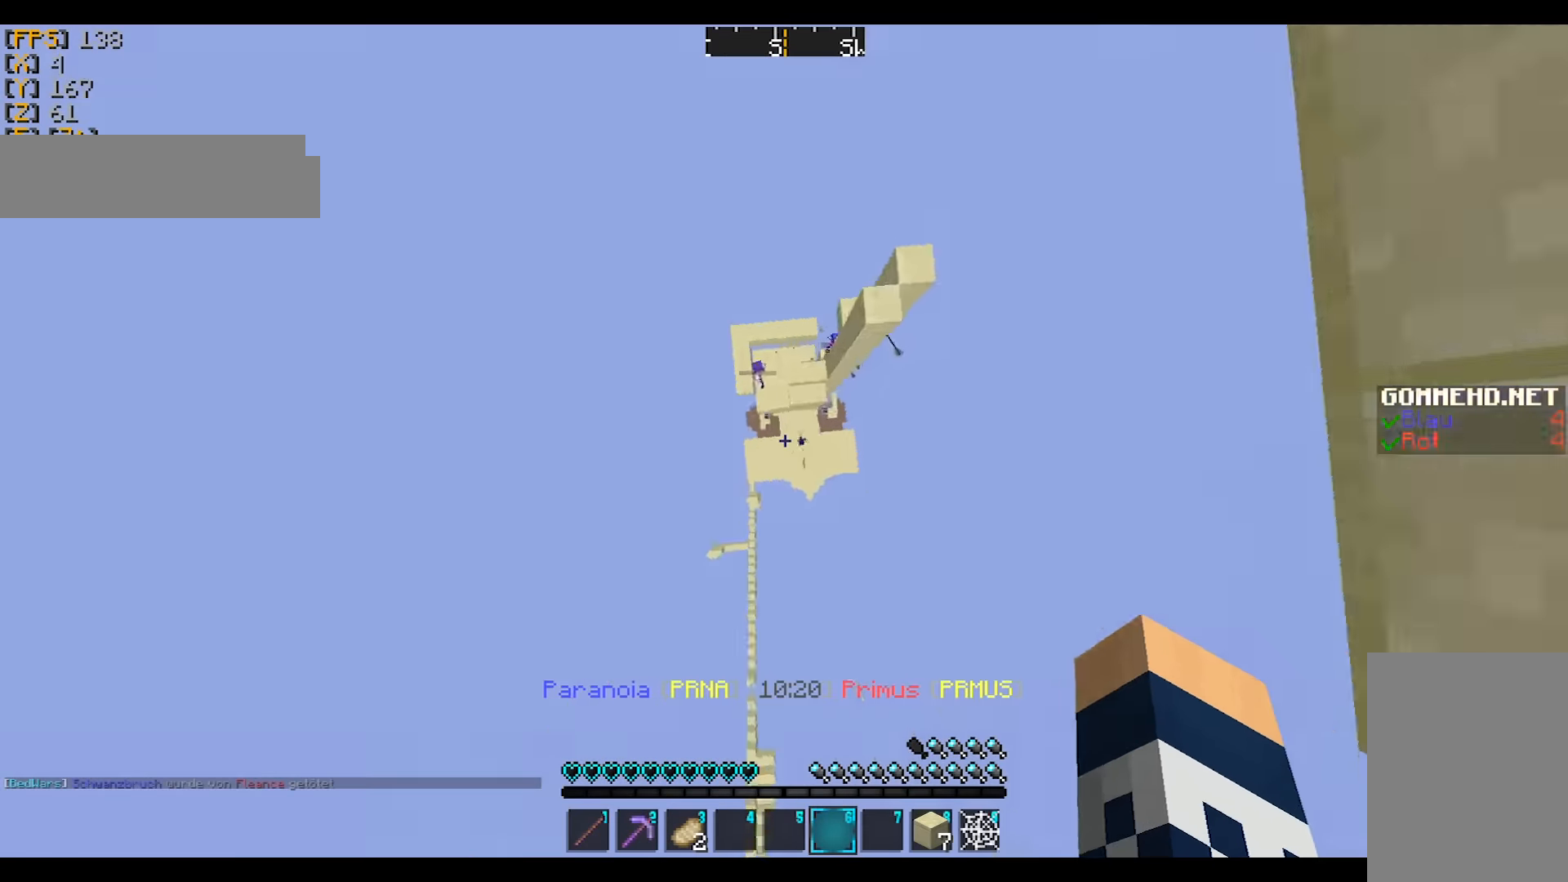
{"keys": ["a"], "mouse": [], "events": [[434, "w", "up"]]}
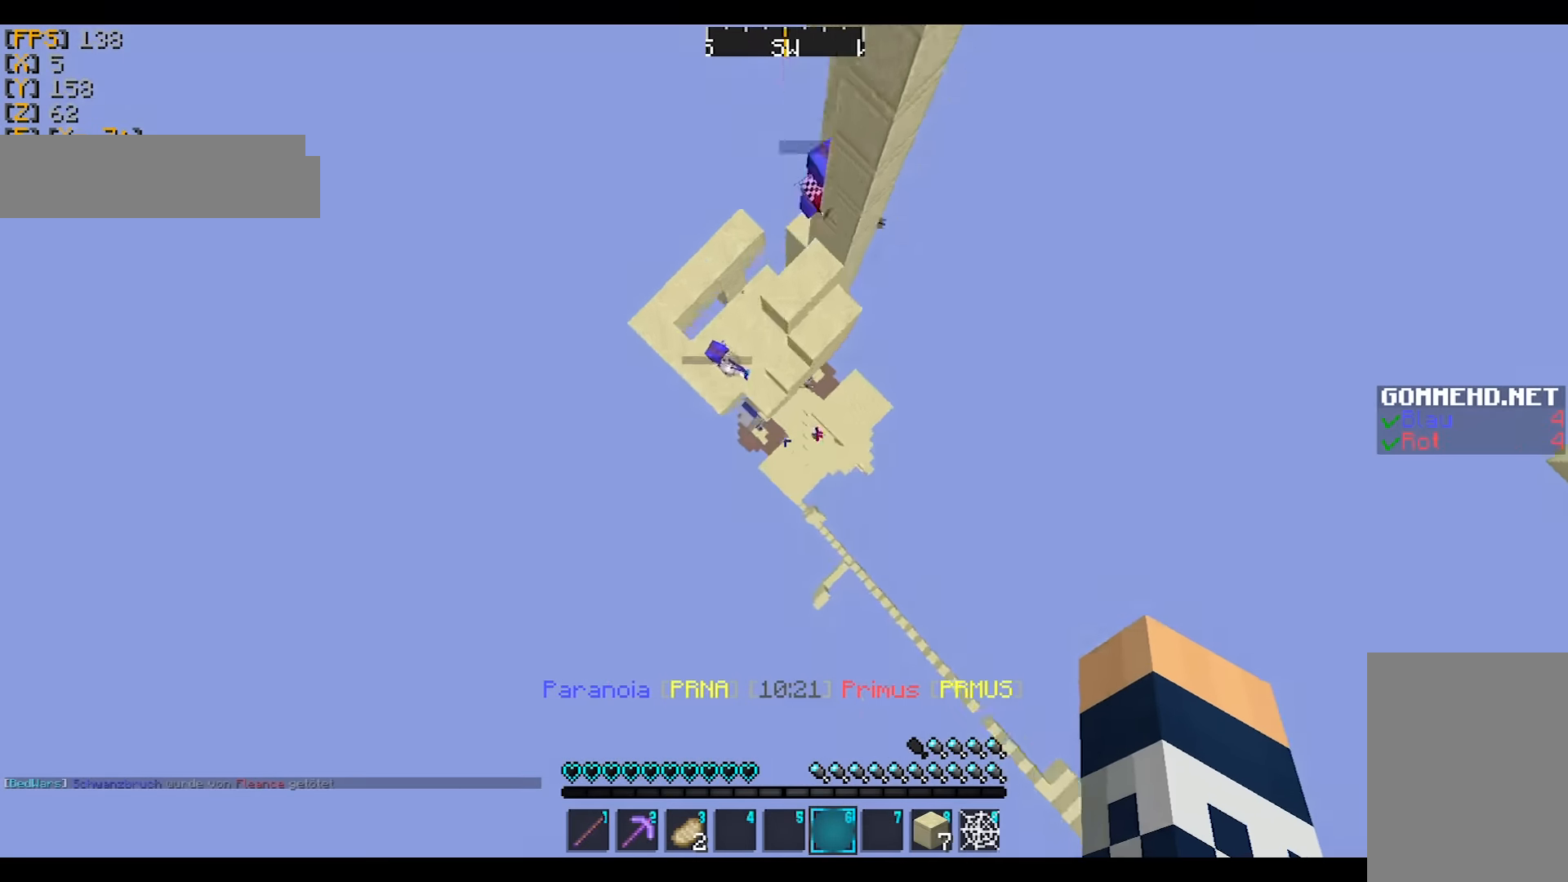
{"keys": ["w"], "mouse": [], "events": [[300, "w", "down"], [400, "a", "up"]]}
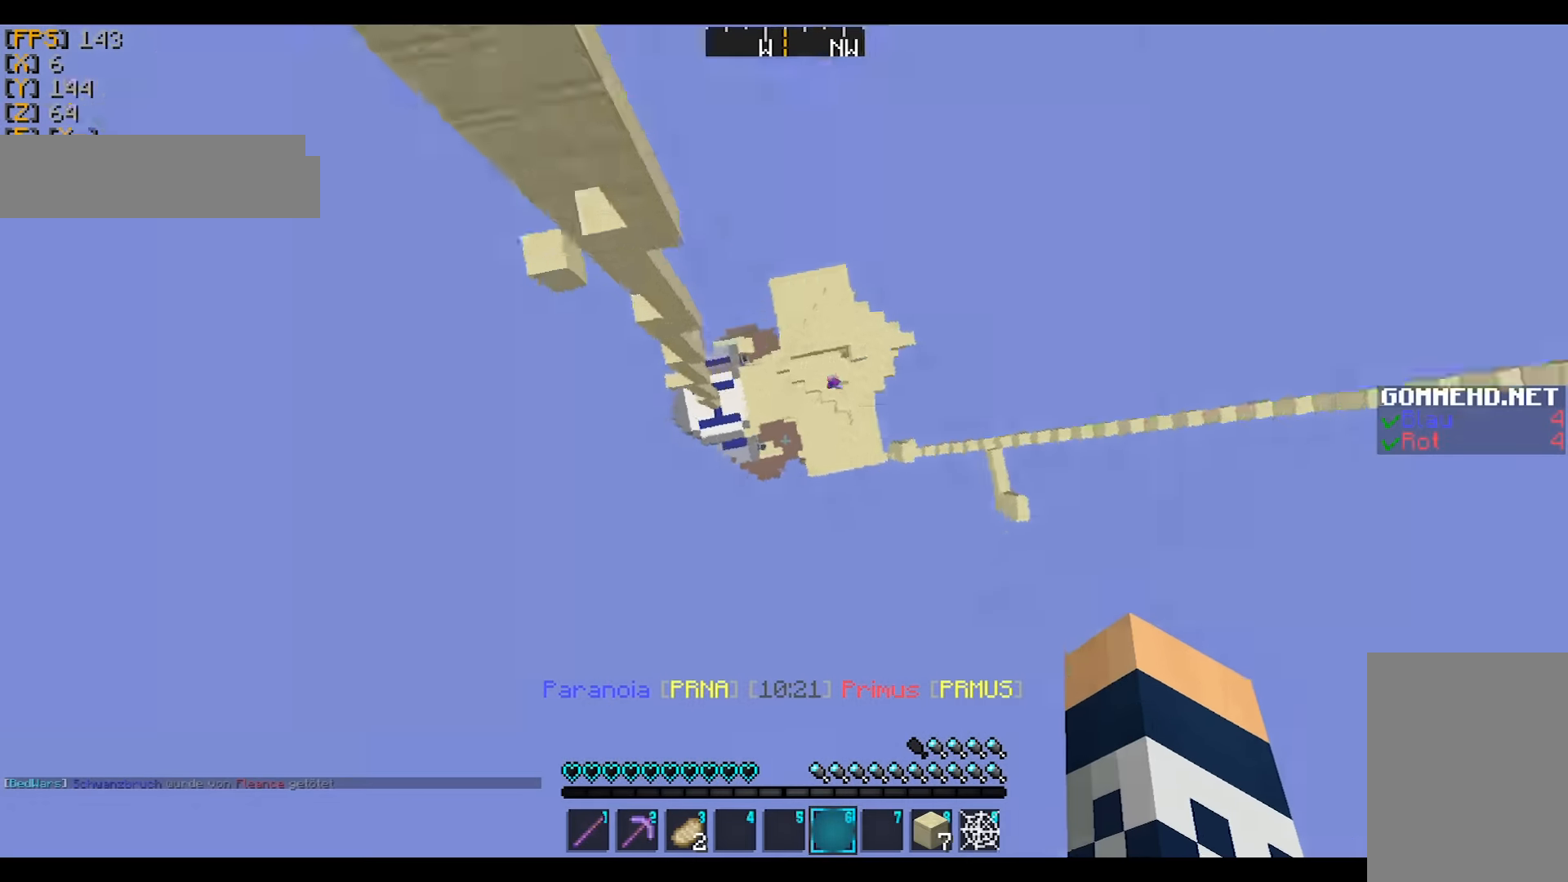
{"keys": ["d", "w"], "mouse": [], "events": [[367, "d", "down"]]}
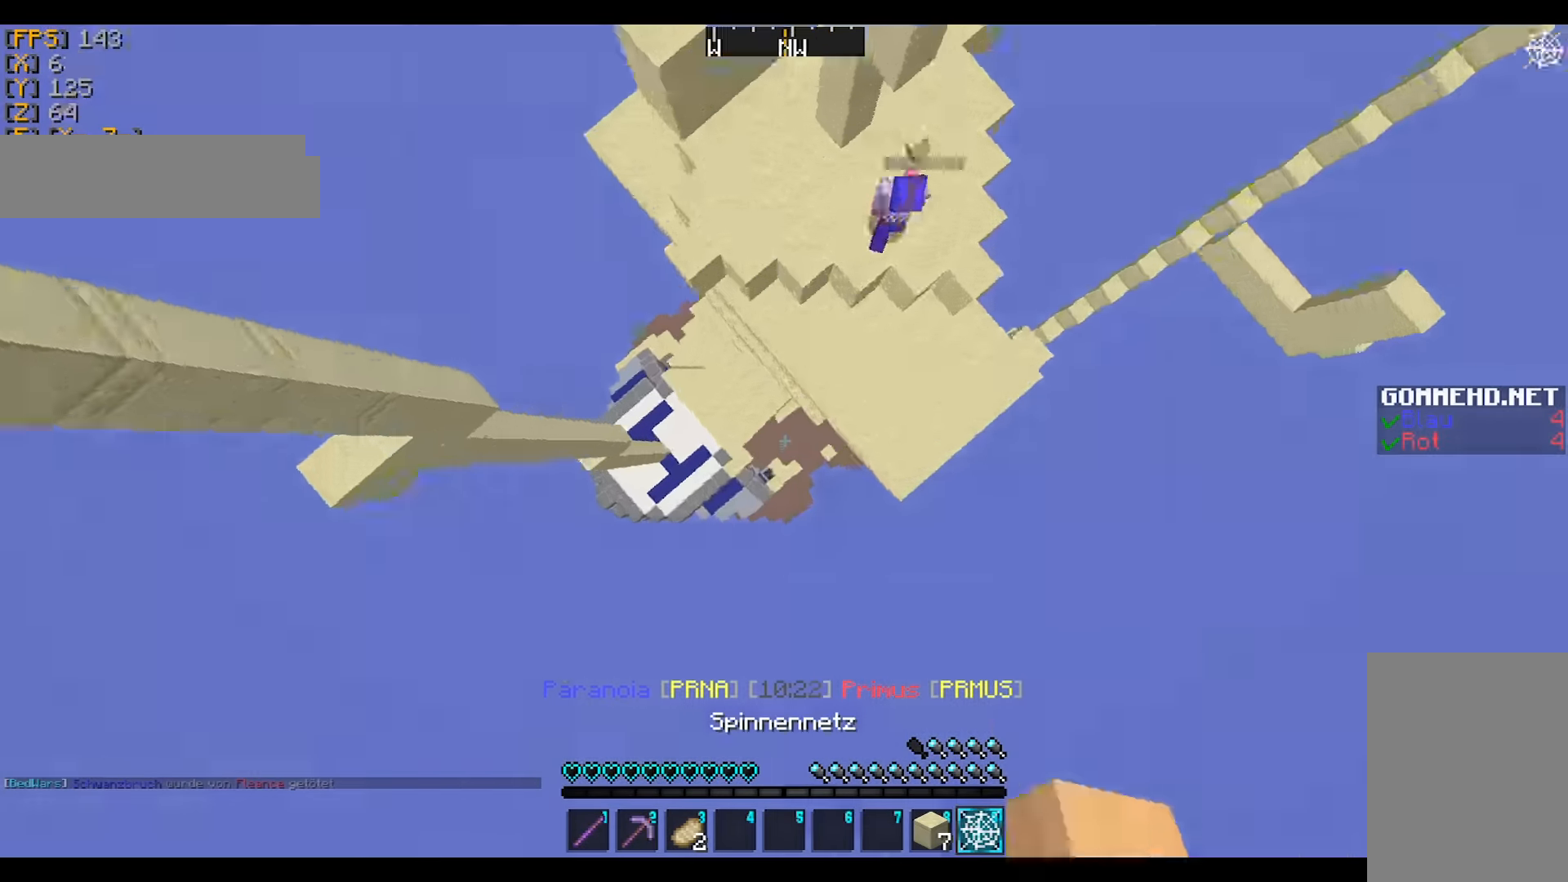
{"keys": ["w"], "mouse": [], "events": [[500, "d", "up"]]}
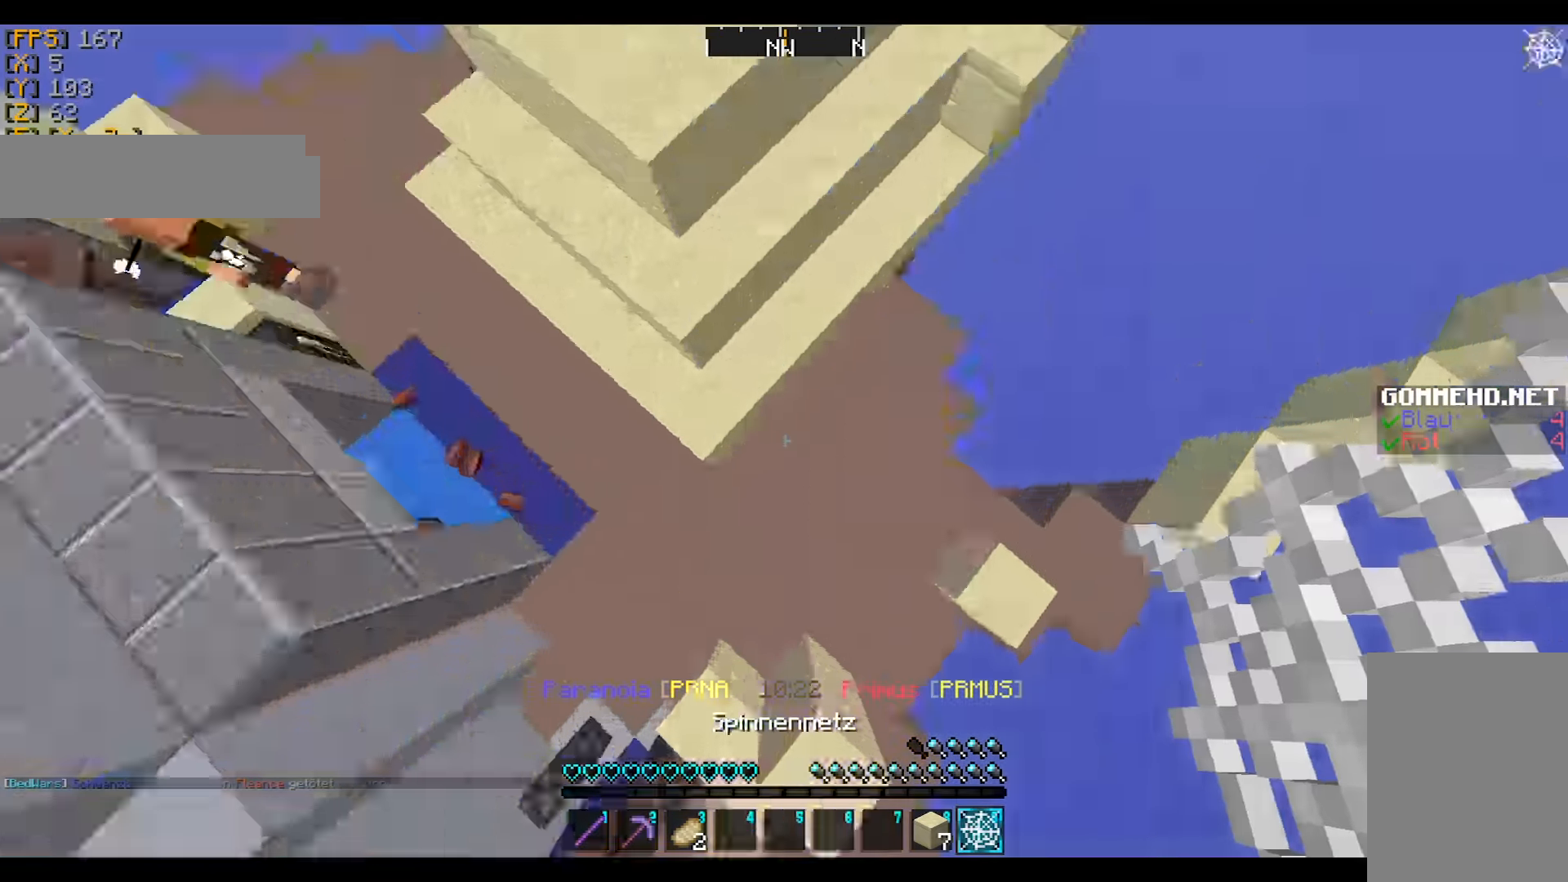
{"keys": ["w"], "mouse": [], "events": [[100, "mouse_right", "down"], [167, "mouse_right", "up"], [200, "mouse_right", "down"], [267, "mouse_right", "up"]]}
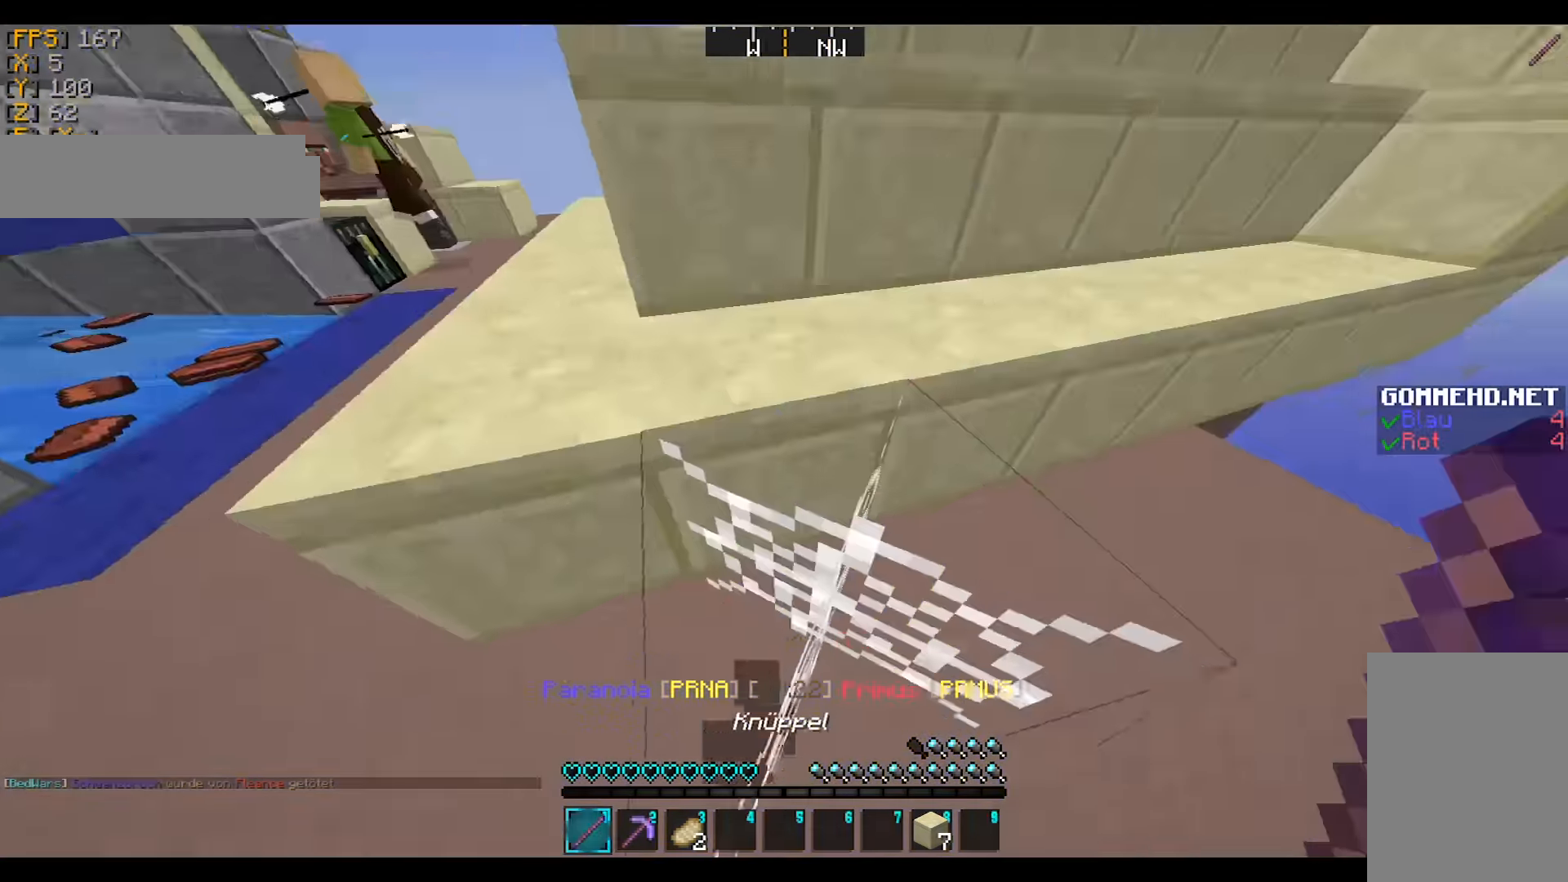
{"keys": ["d"], "mouse": ["left"], "events": [[66, "mouse_left", "down"], [333, "d", "down"], [400, "w", "up"]]}
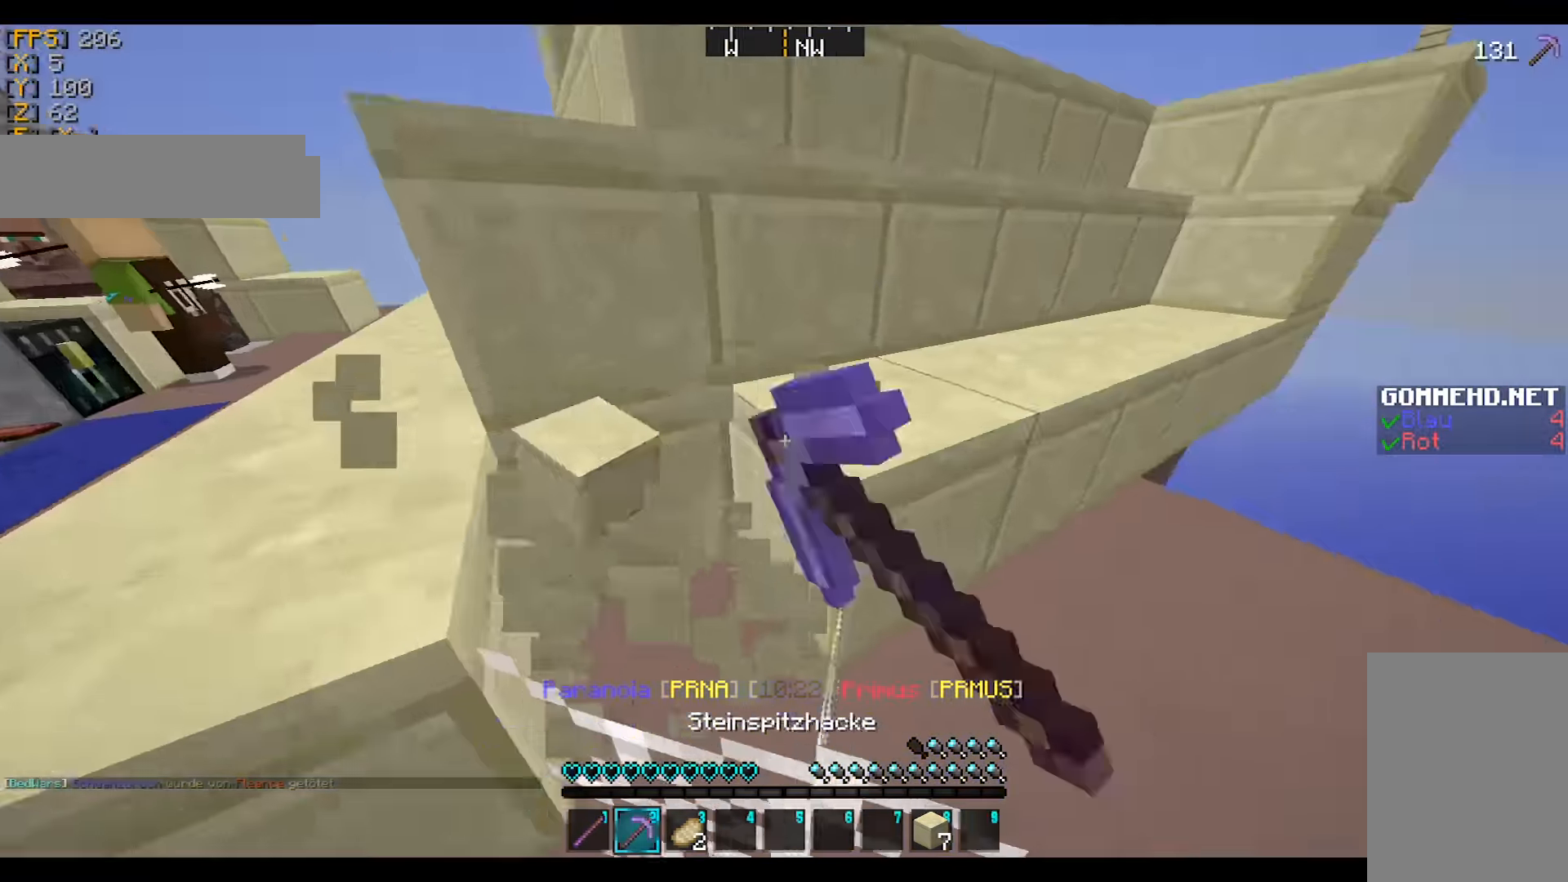
{"keys": ["d"], "mouse": ["left"], "events": [[34, "w", "down"], [200, "w", "up"]]}
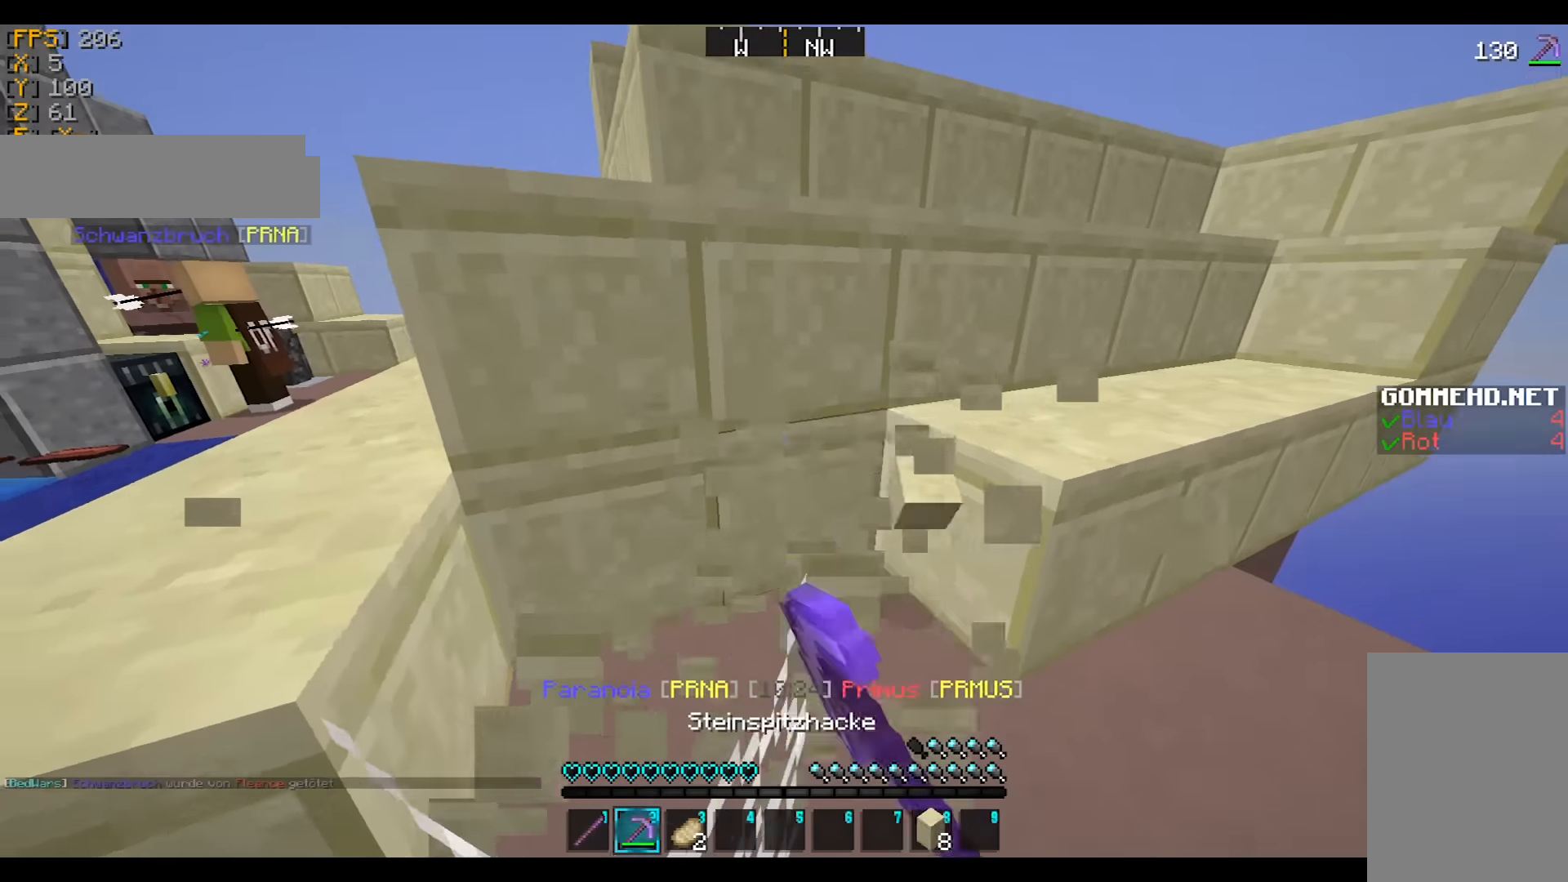
{"keys": ["d"], "mouse": ["left"], "events": []}
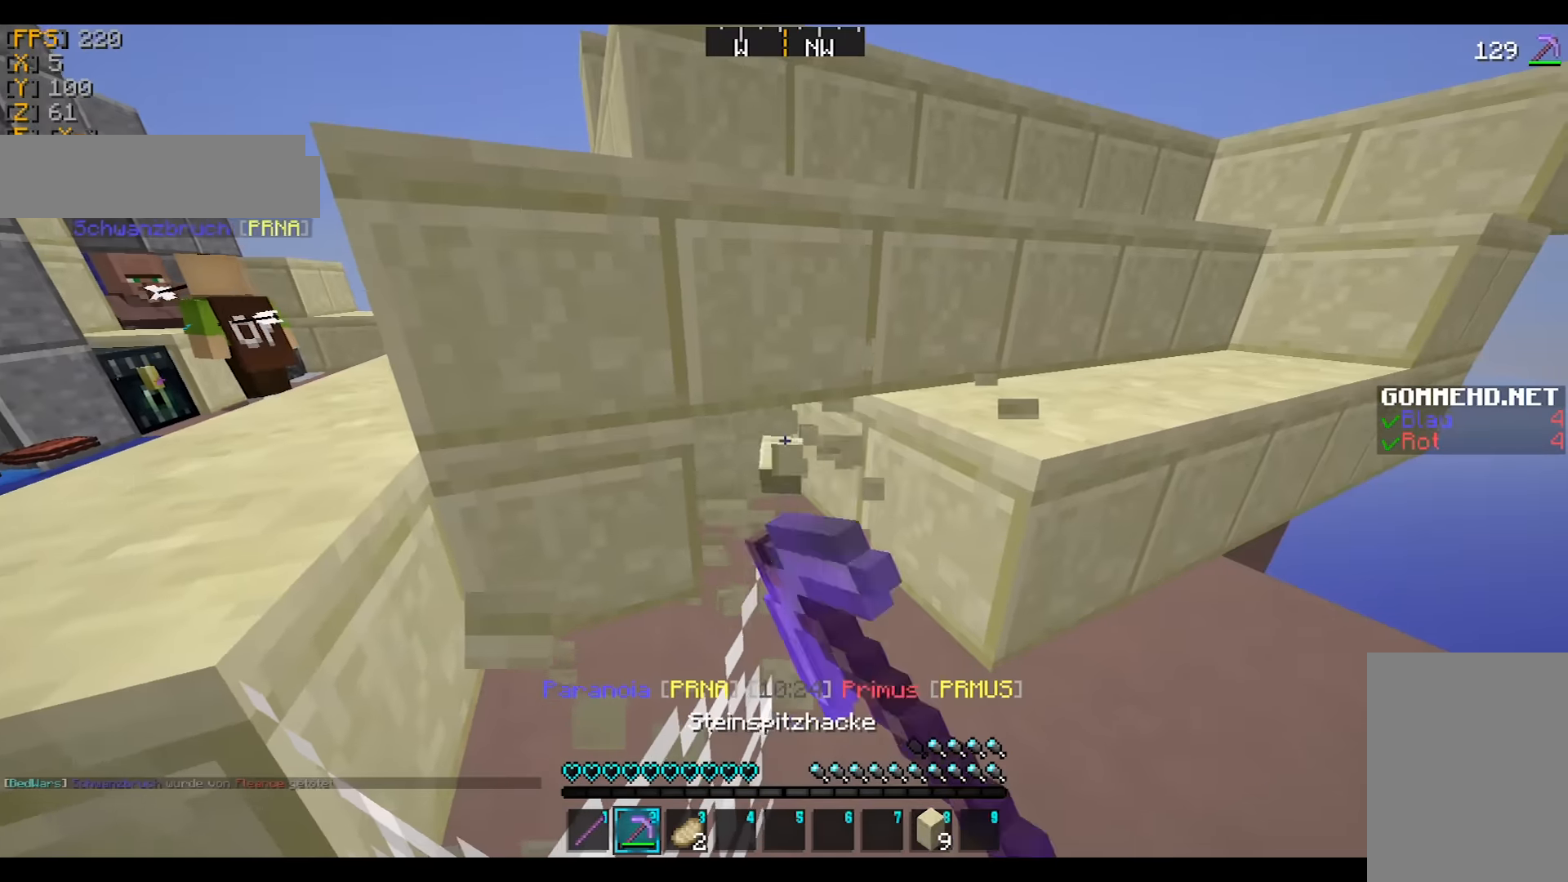
{"keys": [], "mouse": ["left"], "events": [[233, "w", "down"], [433, "d", "up"], [500, "w", "up"]]}
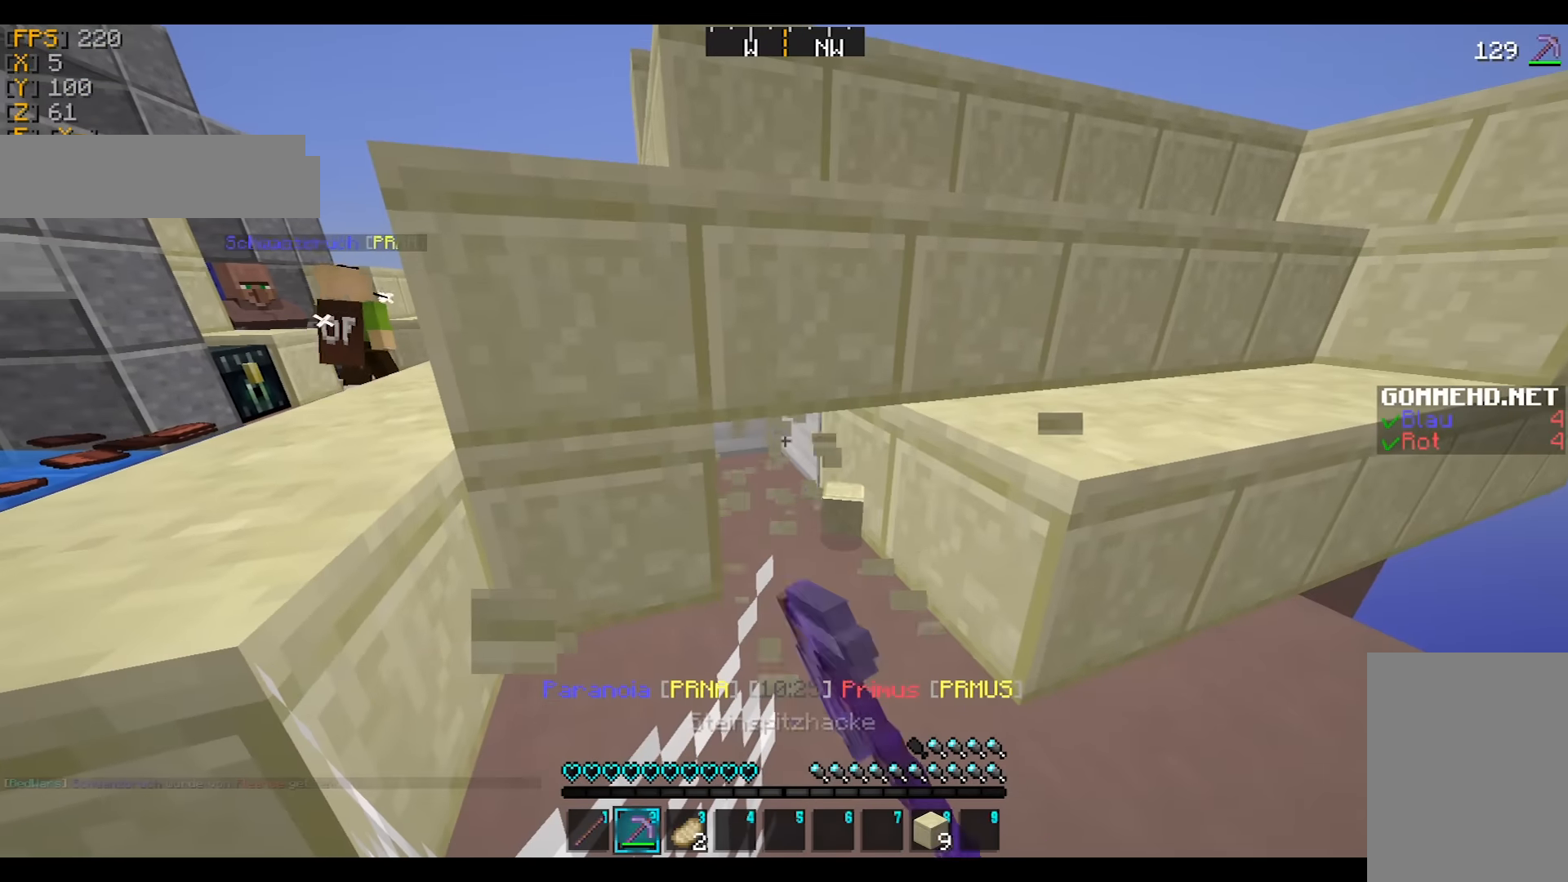
{"keys": [], "mouse": ["left"], "events": []}
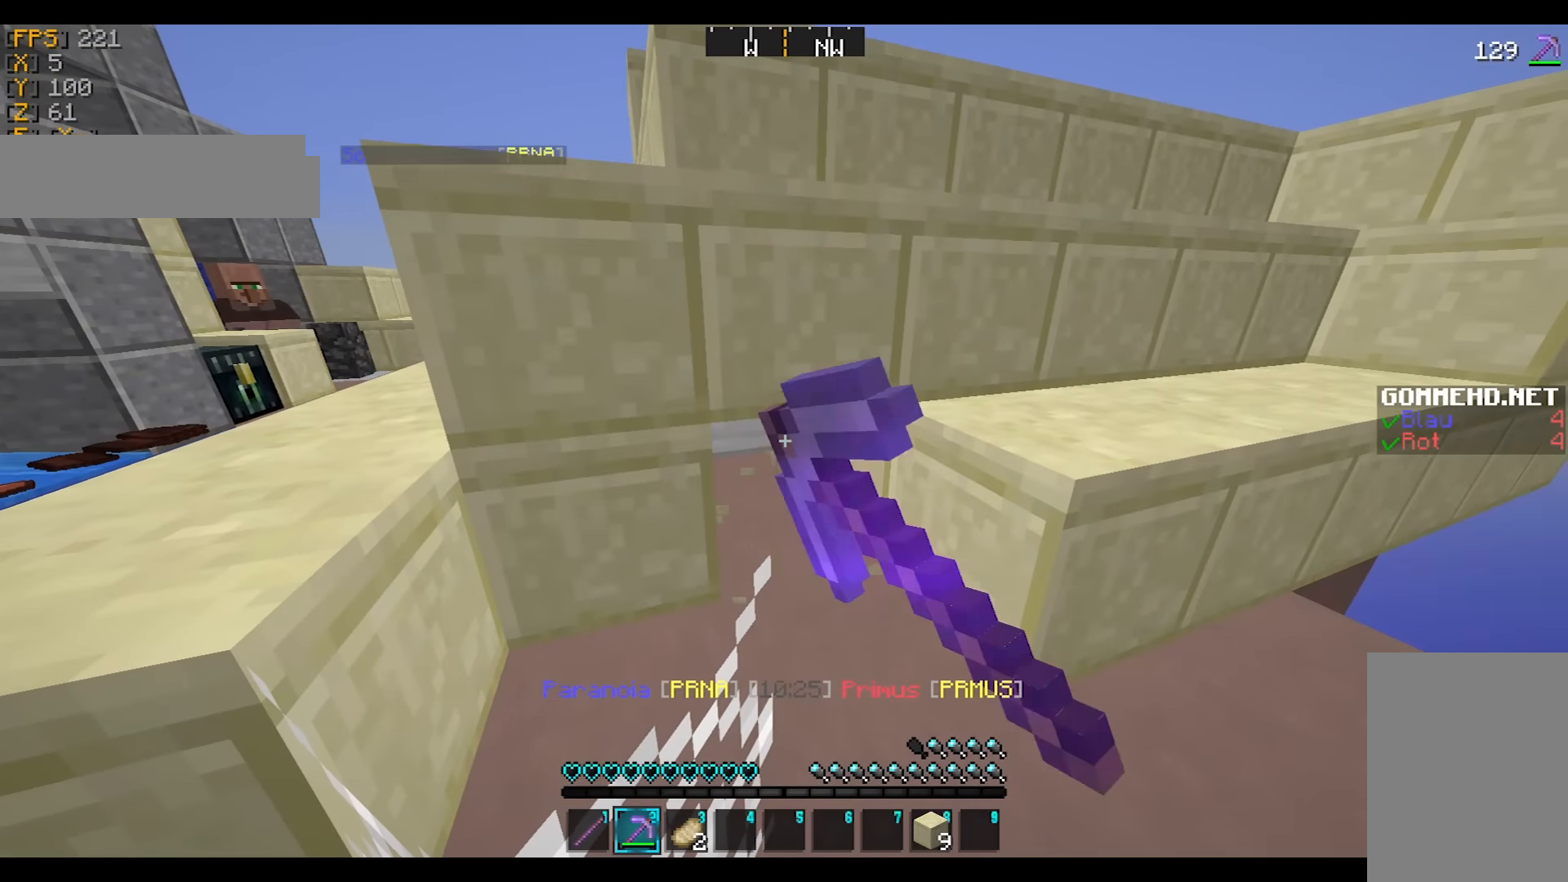
{"keys": [], "mouse": ["left"], "events": [[200, "w", "down"], [333, "w", "up"]]}
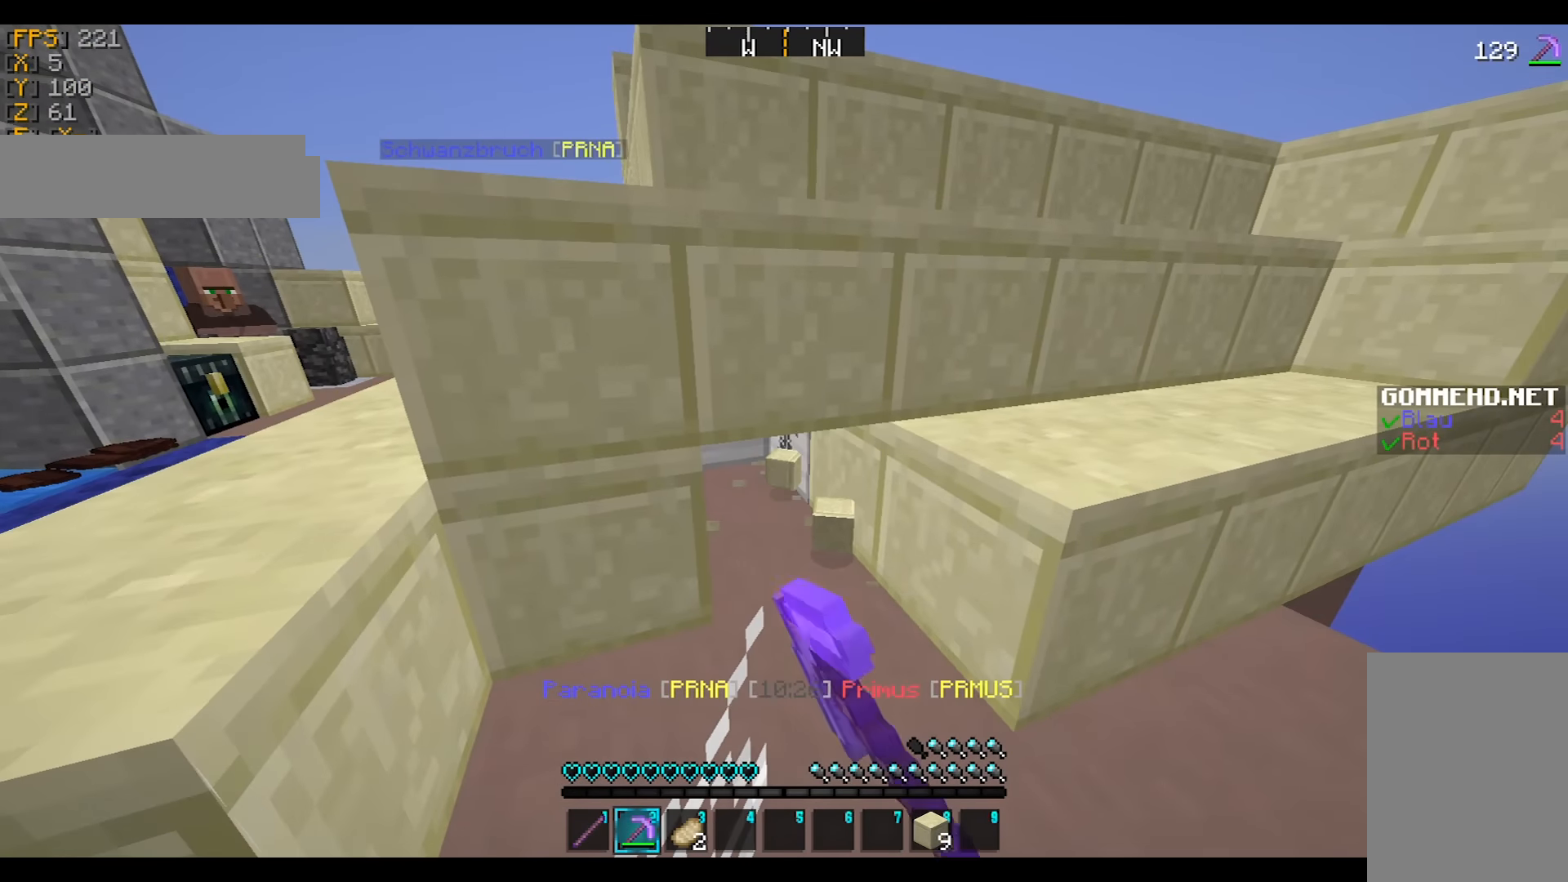
{"keys": [], "mouse": ["left"], "events": []}
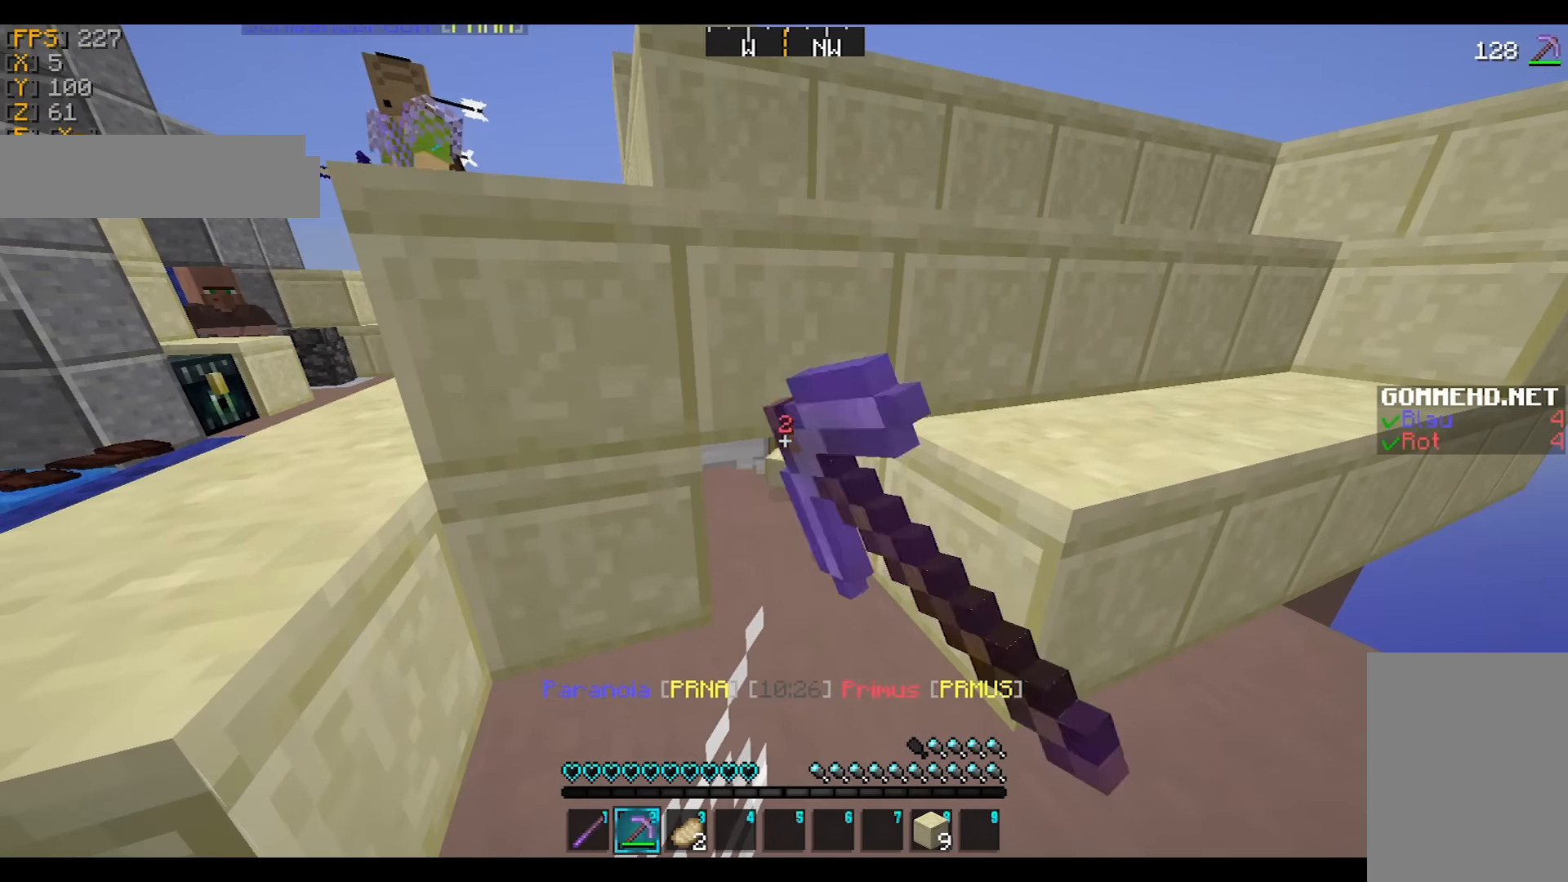
{"keys": ["w"], "mouse": ["left"], "events": [[233, "w", "down"]]}
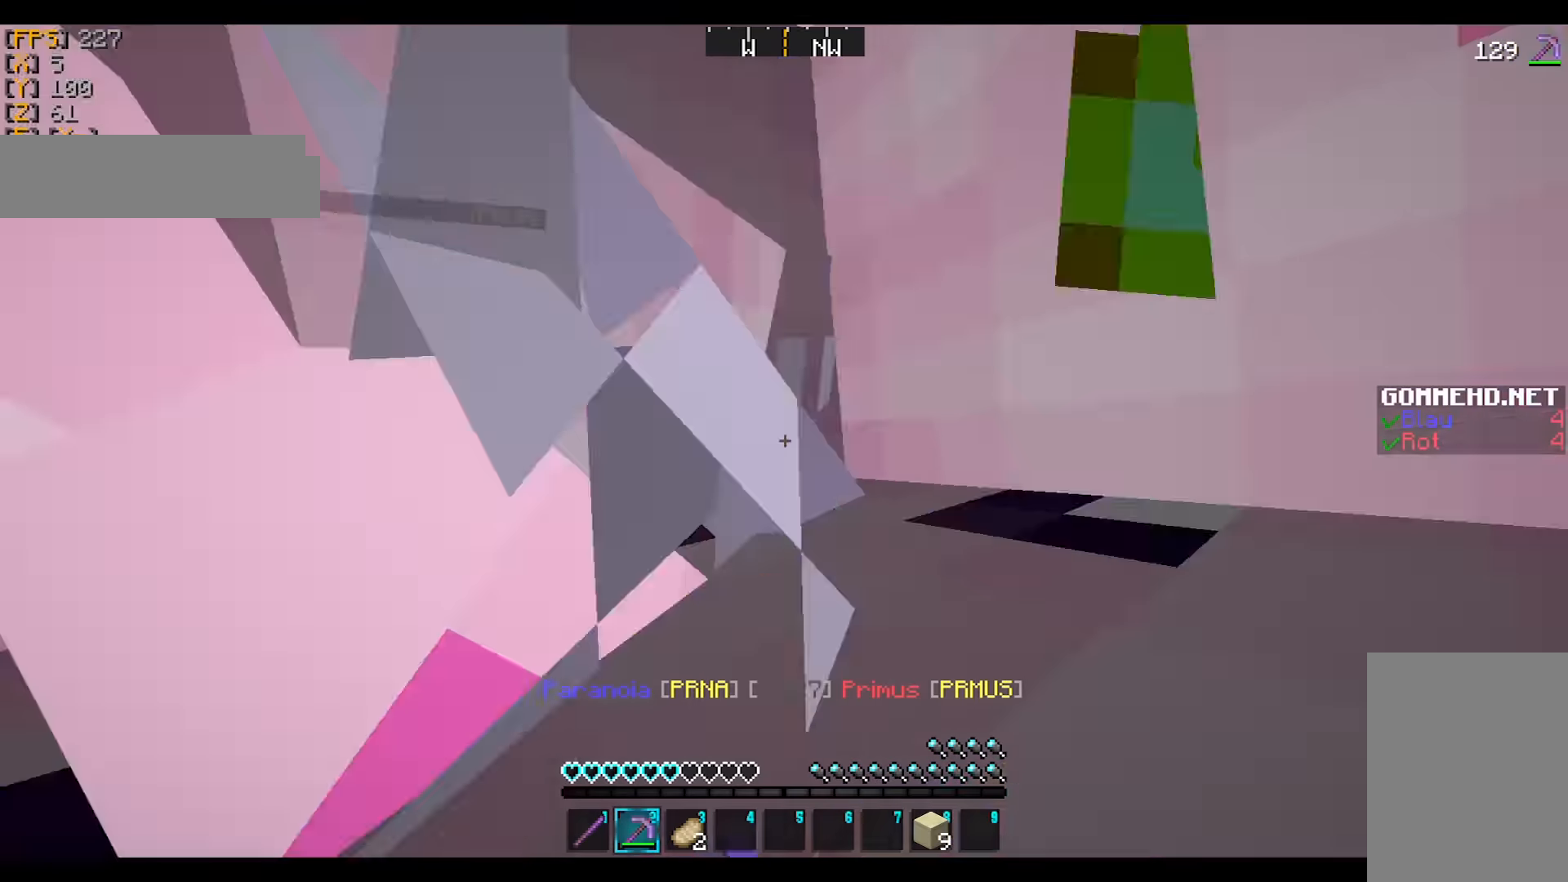
{"keys": ["w"], "mouse": ["left"], "events": [[367, "w", "up"], [400, "w", "down"]]}
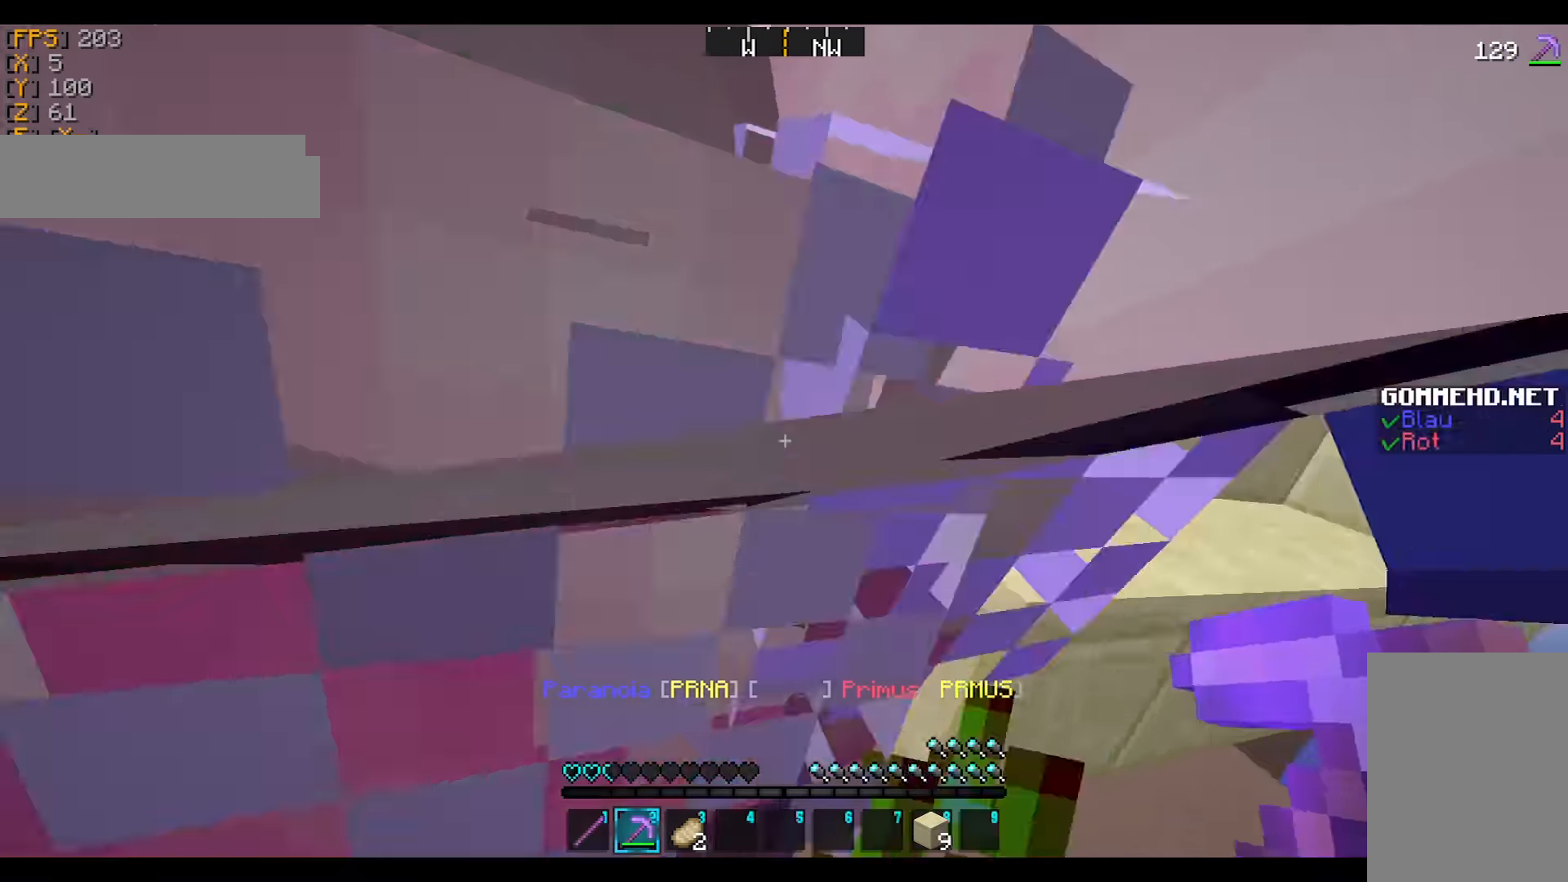
{"keys": ["w"], "mouse": ["left"], "events": [[133, "mouse_left", "up"], [233, "mouse_left", "down"], [300, "mouse_left", "up"], [333, "mouse_left", "down"], [433, "mouse_left", "up"], [500, "mouse_left", "down"]]}
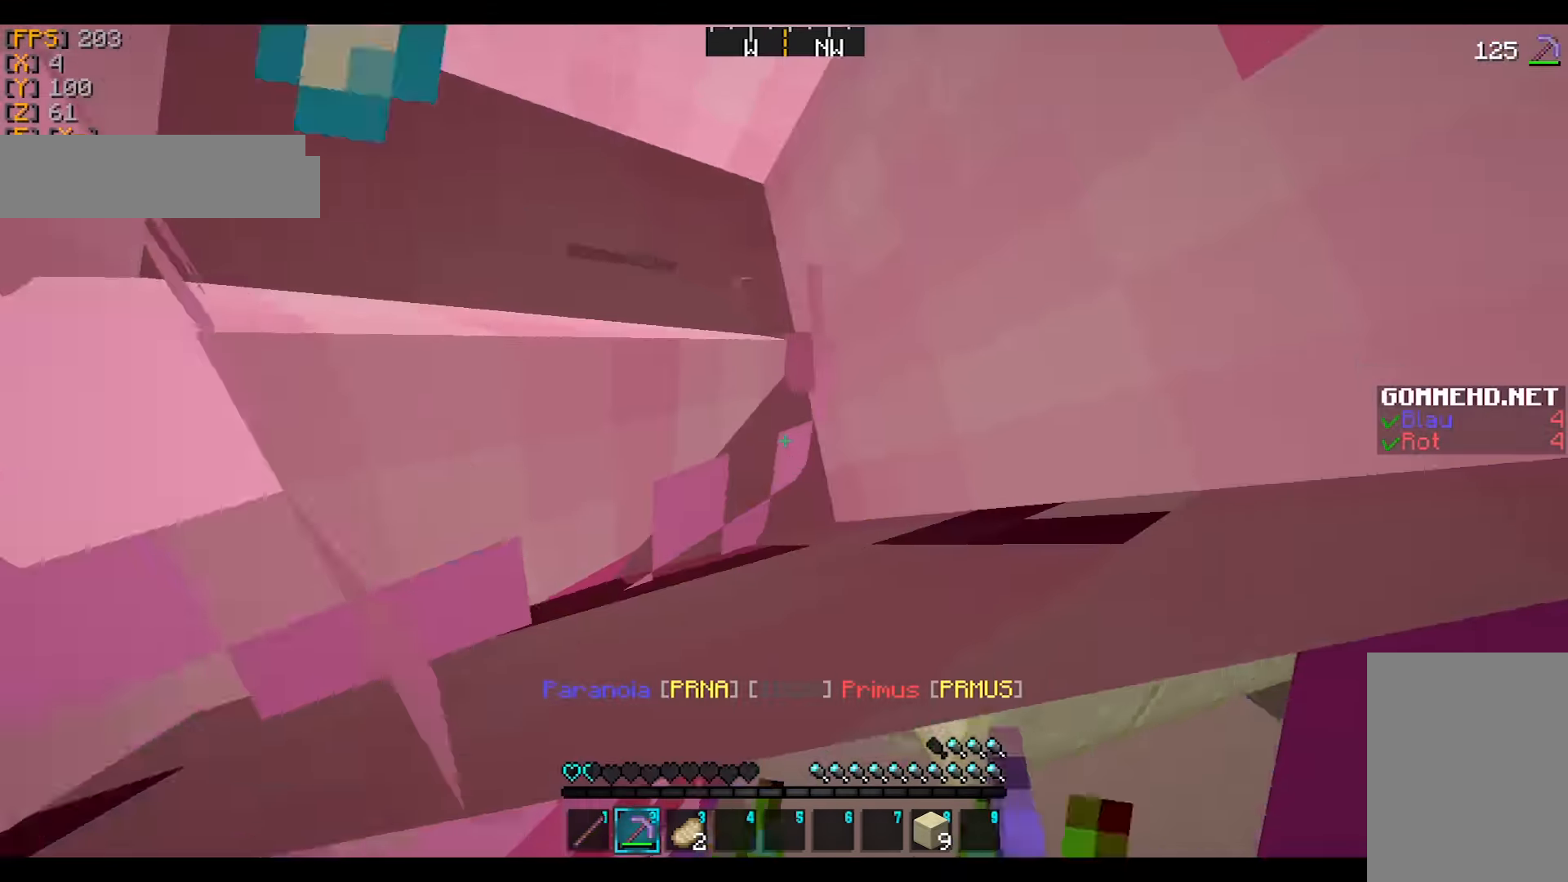
{"keys": ["w"], "mouse": []}
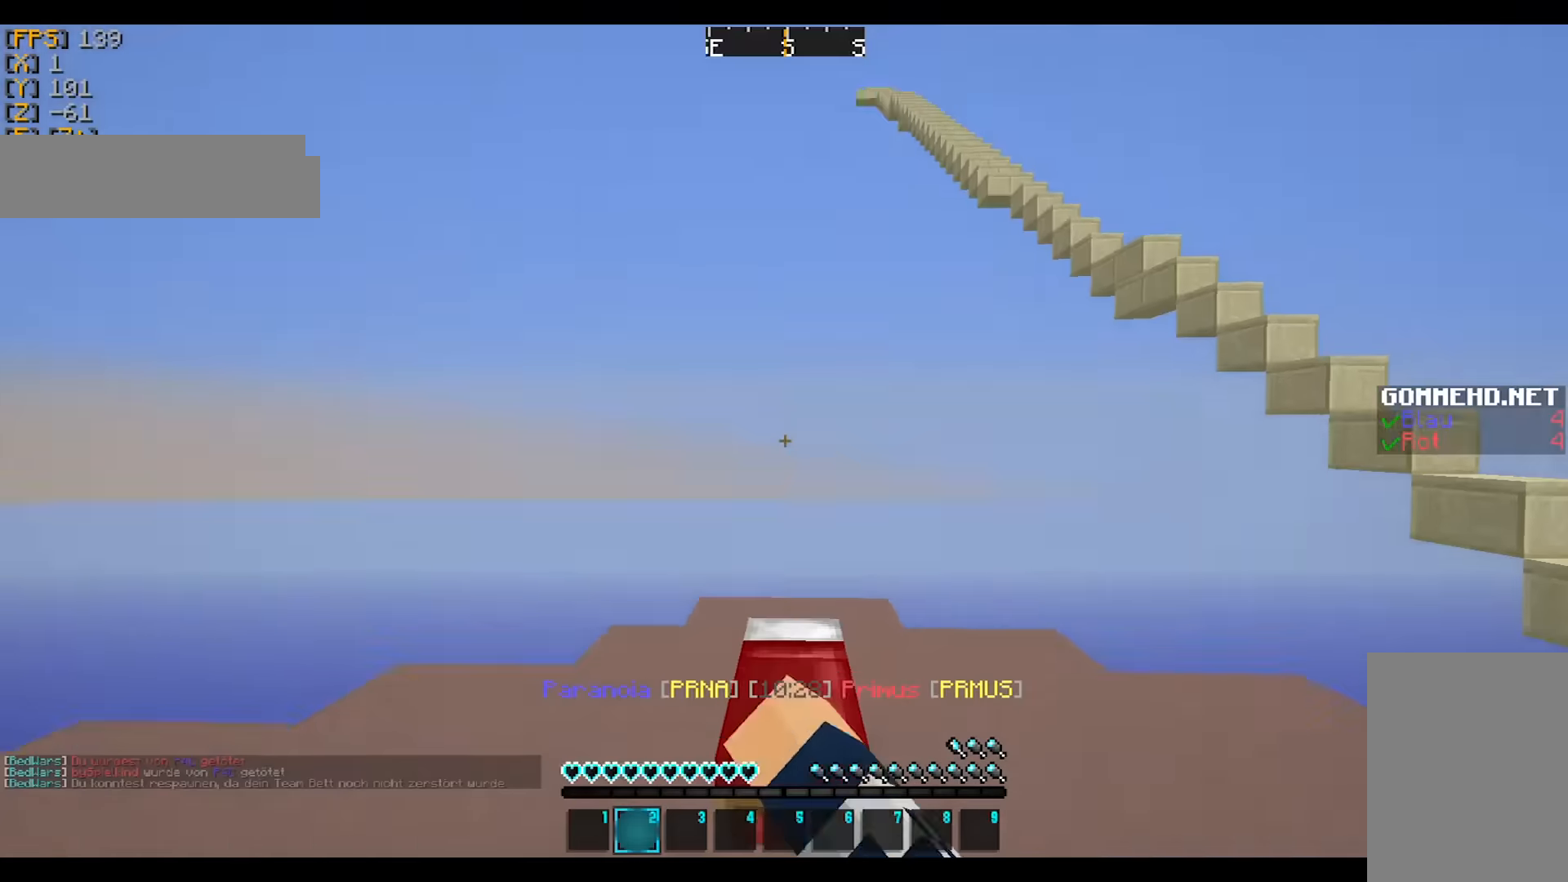
{"keys": [], "mouse": [], "events": [[33, "mouse_left", "down"], [66, "mouse_left", "up"], [166, "w", "up"]]}
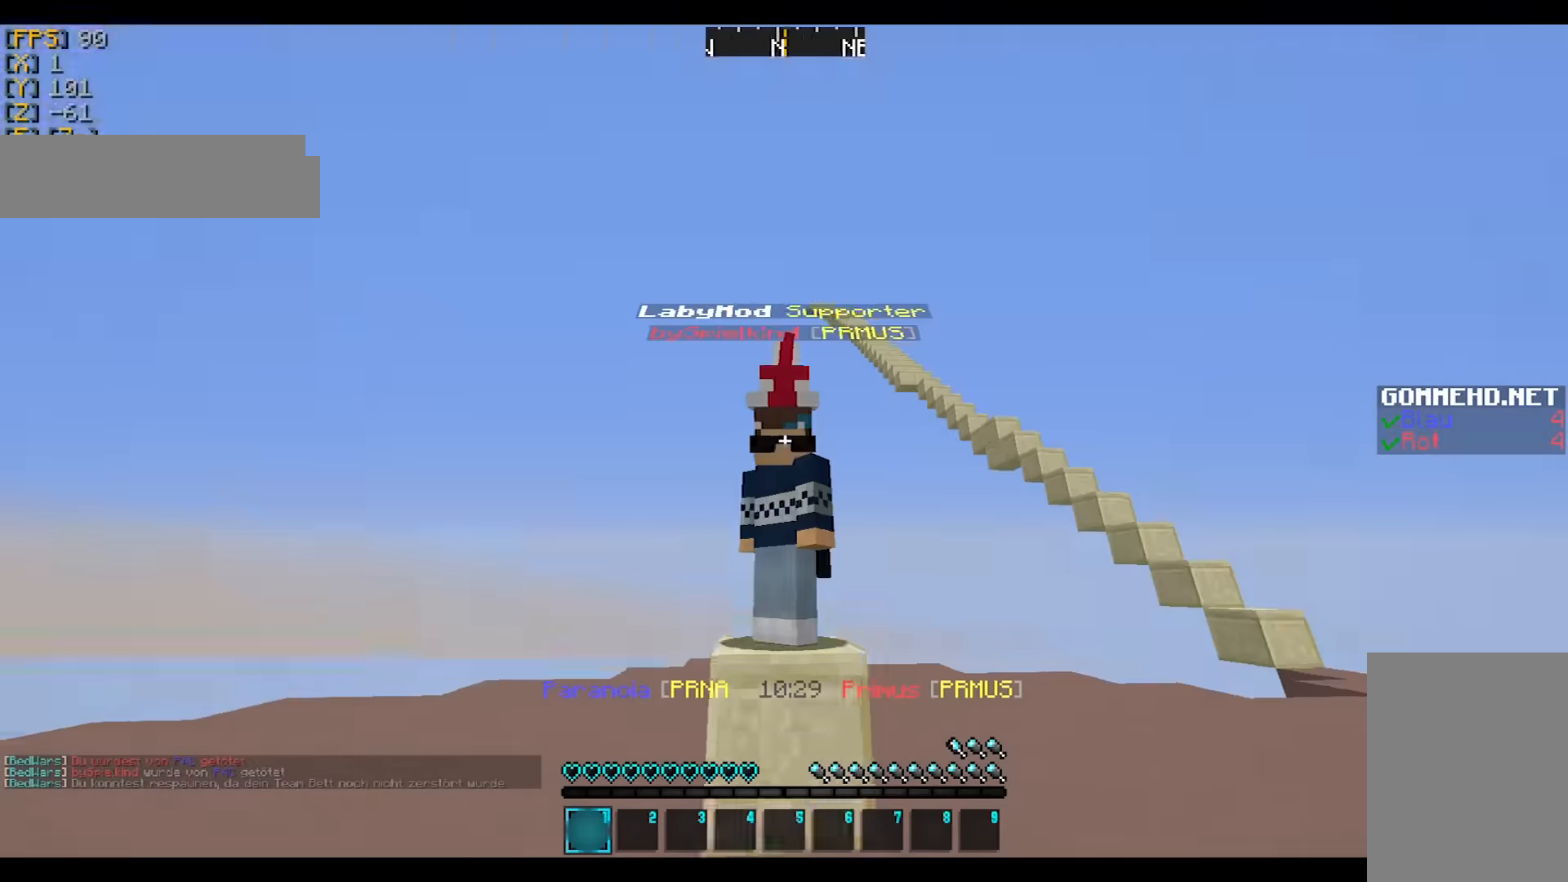
{"keys": [], "mouse": [], "events": [[234, "mouse_left", "down"], [234, "mouse_right", "down"], [267, "mouse_left", "up"], [334, "mouse_left", "down"], [434, "mouse_right", "up"], [468, "mouse_left", "up"]]}
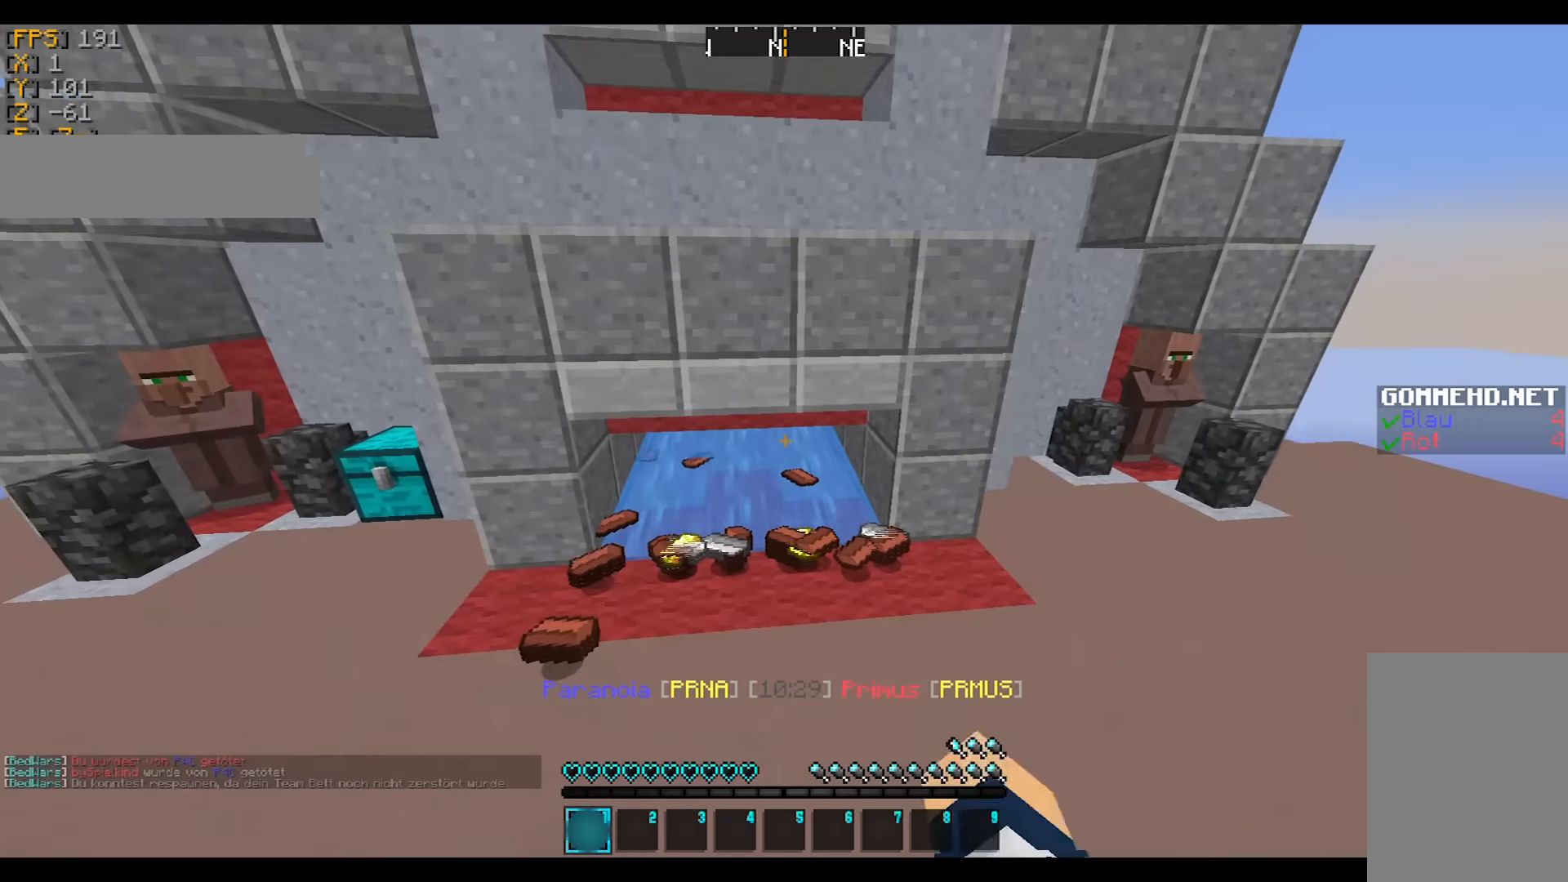
{"keys": ["w"], "mouse": ["left"], "events": [[33, "w", "down"], [267, "mouse_left", "down"], [334, "mouse_left", "up"], [367, "mouse_left", "down"]]}
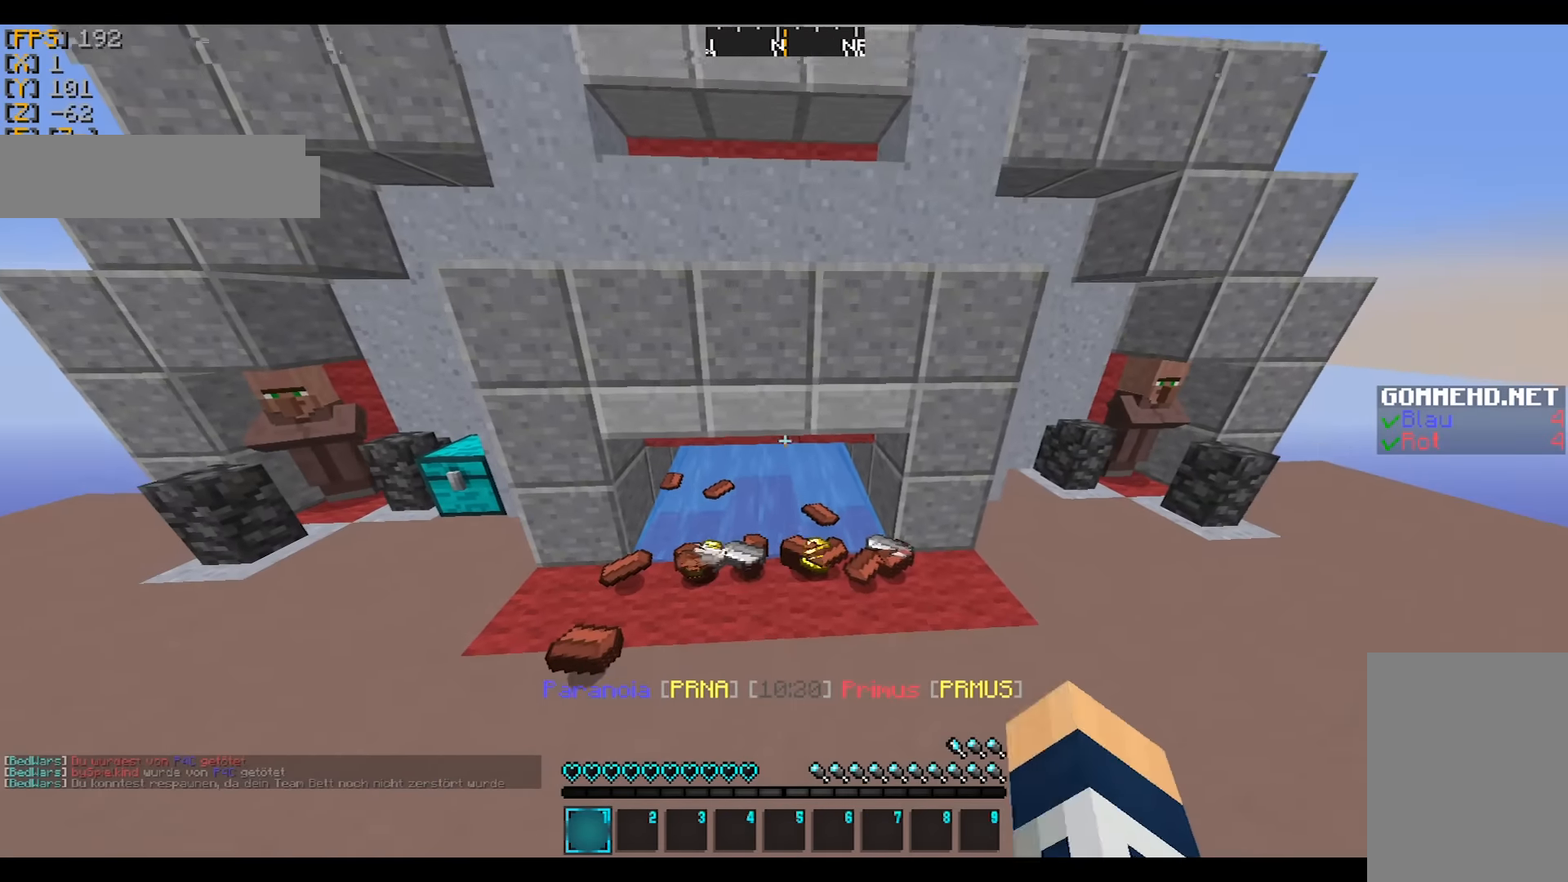
{"keys": ["w"], "mouse": [], "events": [[33, "mouse_left", "up"], [66, "mouse_left", "down"], [166, "mouse_left", "up"], [233, "mouse_left", "down"], [333, "mouse_left", "up"]]}
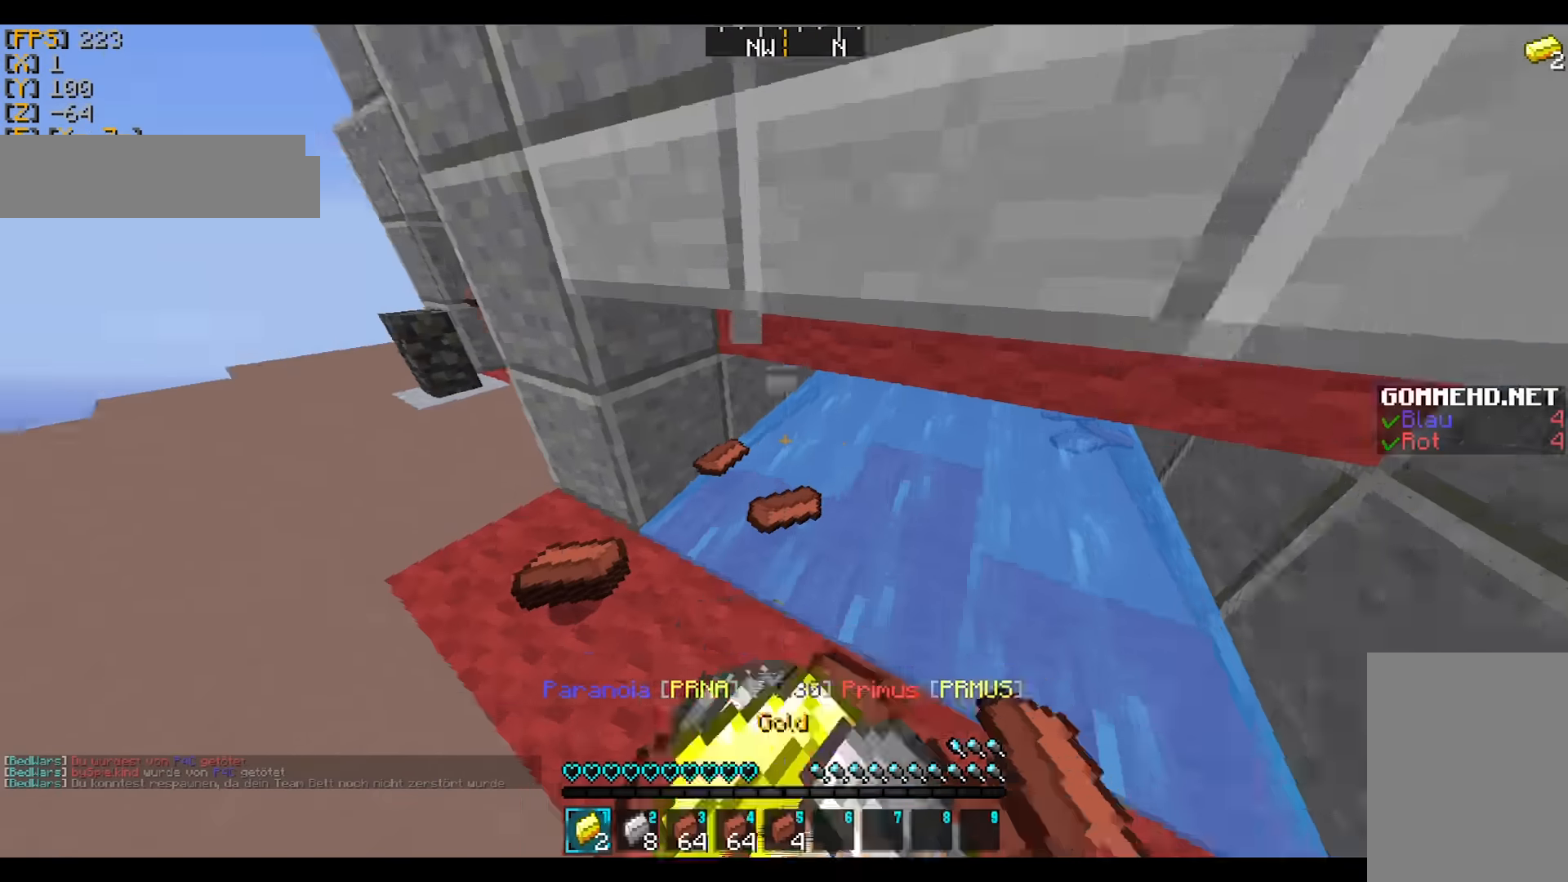
{"keys": ["a", "w"], "mouse": [], "events": [[67, "a", "down"]]}